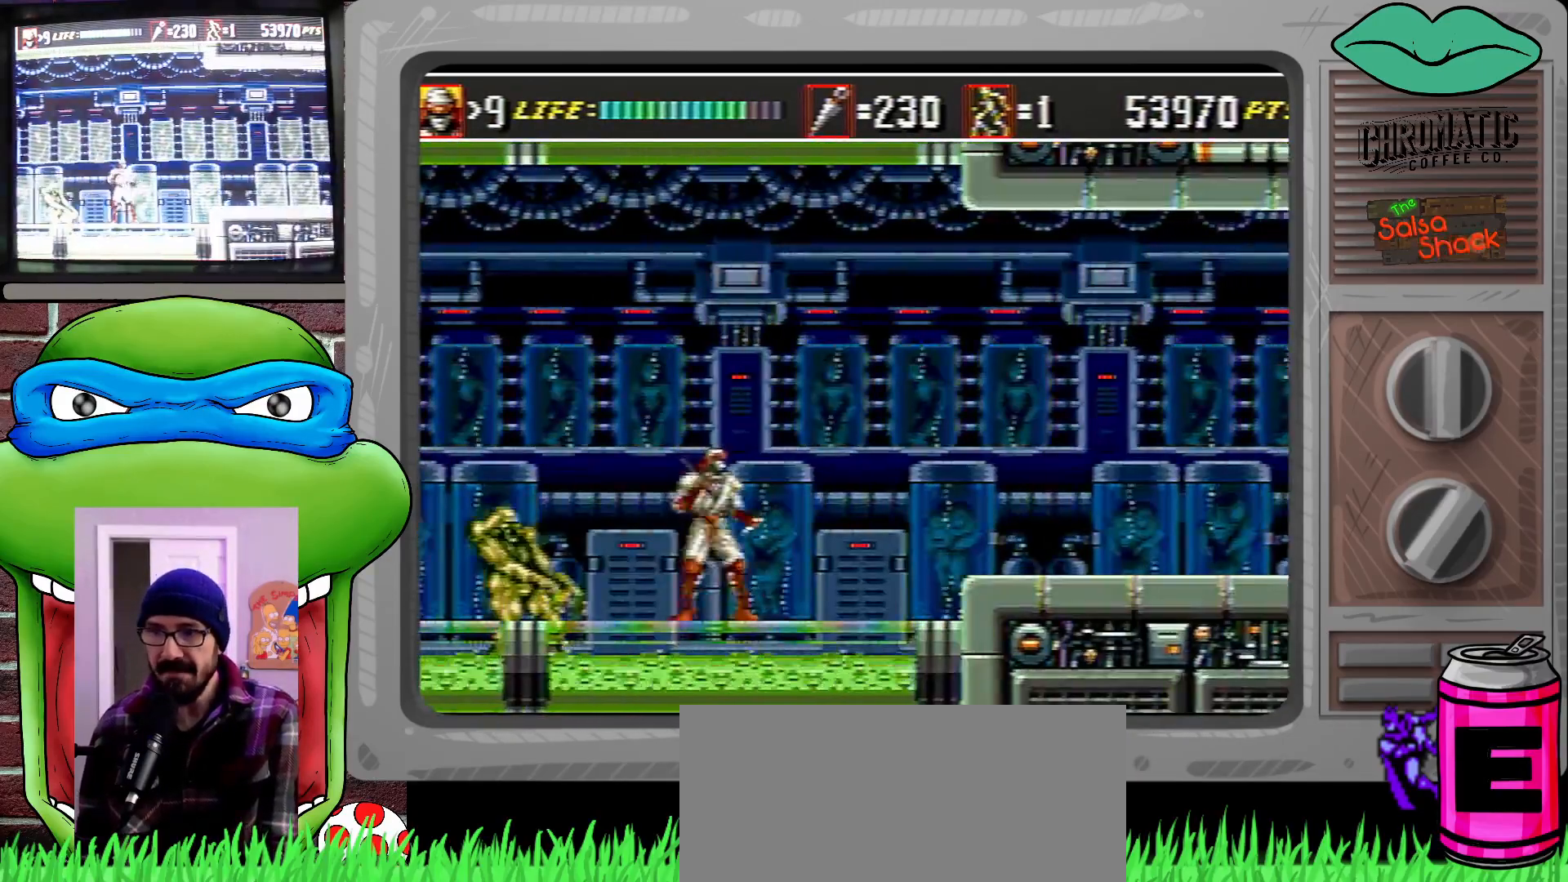
Gameplay with a controller (Xbox layout); each line is a JSON object with the inputs held at the frame after it. "events" lists button and stick changes between this image and that frame as [ms after this image, input, new state], when the widget could be followed in between. Not read: L1 L2 L3 R1 R2 R3.
{"buttons": ["C", "DPAD_RIGHT"], "events": [[50, "DPAD_RIGHT", "up"], [117, "DPAD_RIGHT", "down"], [150, "DPAD_UP", "down"], [183, "DPAD_UP", "up"], [350, "C", "down"]]}
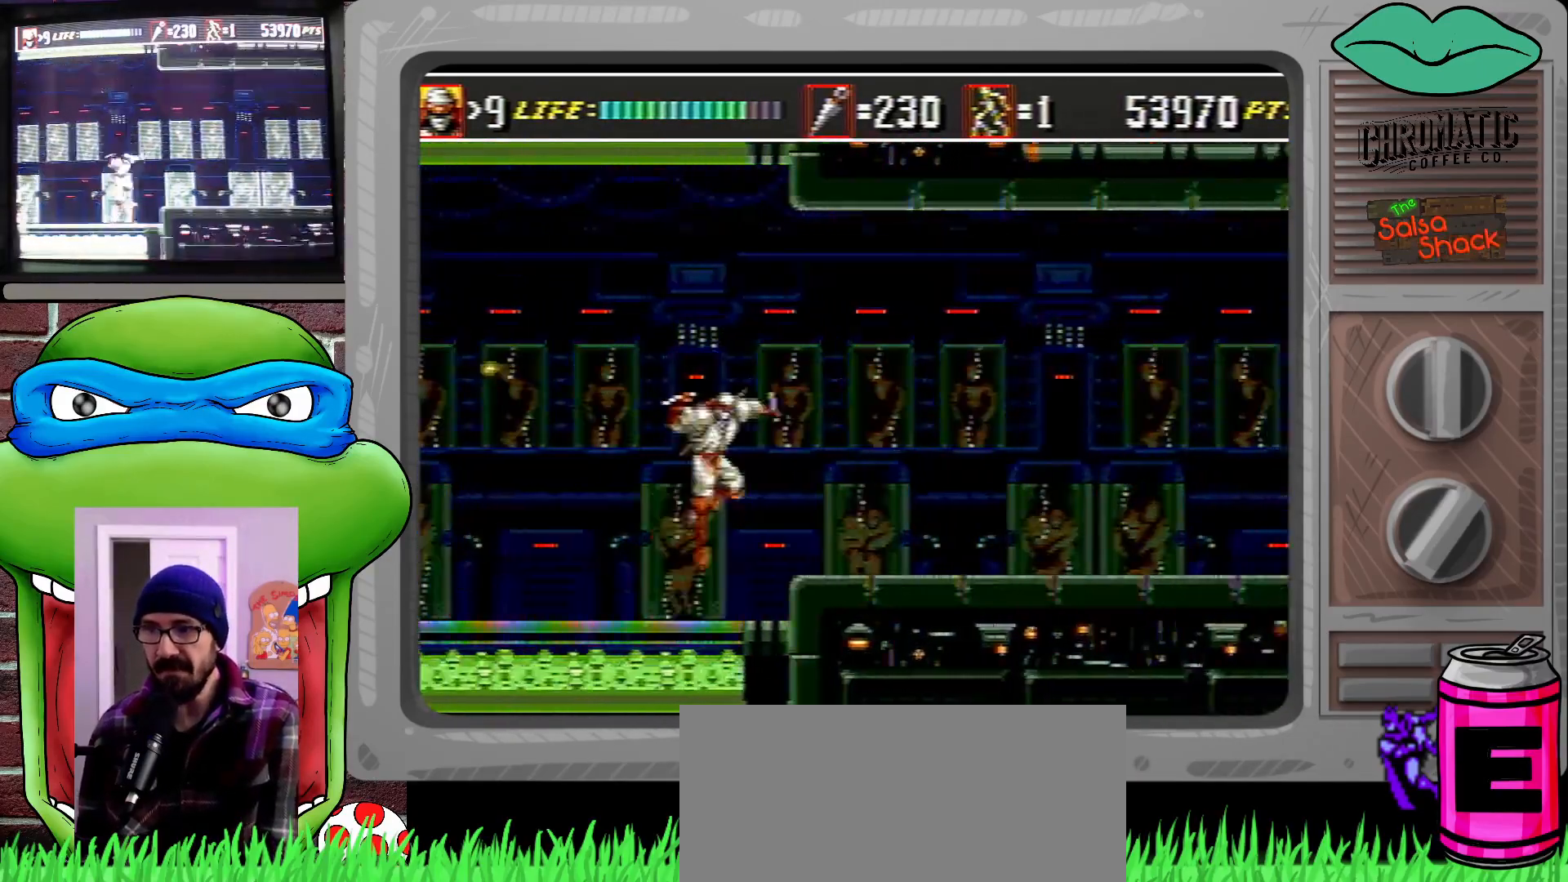
{"buttons": ["DPAD_RIGHT"], "events": [[17, "C", "up"], [117, "B", "down"], [150, "DPAD_DOWN", "down"], [183, "B", "up"], [350, "DPAD_DOWN", "up"]]}
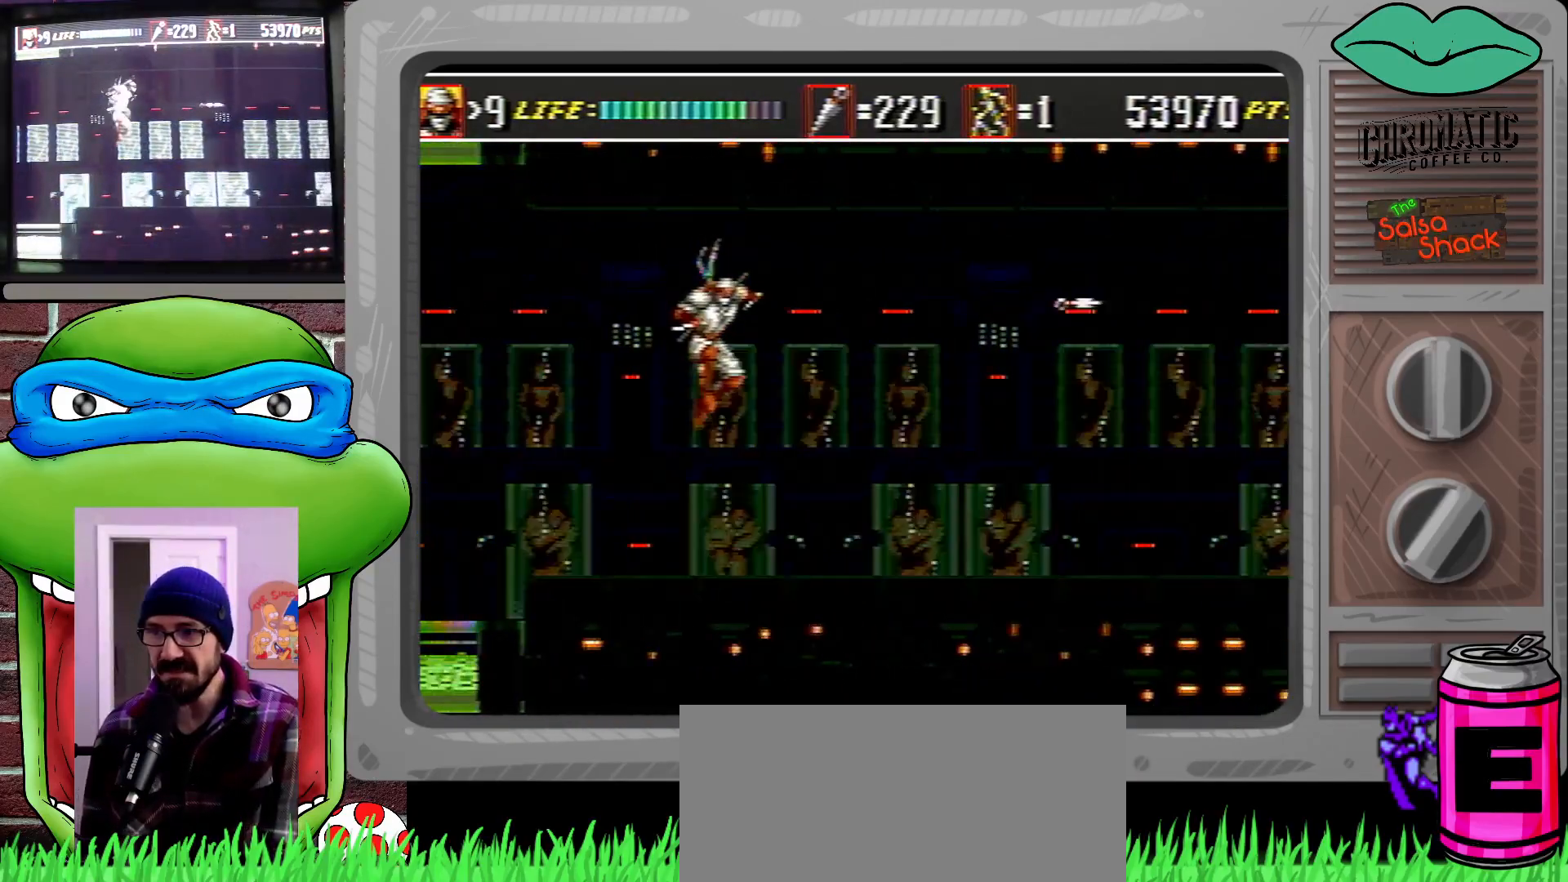
{"buttons": [], "events": [[483, "DPAD_RIGHT", "up"]]}
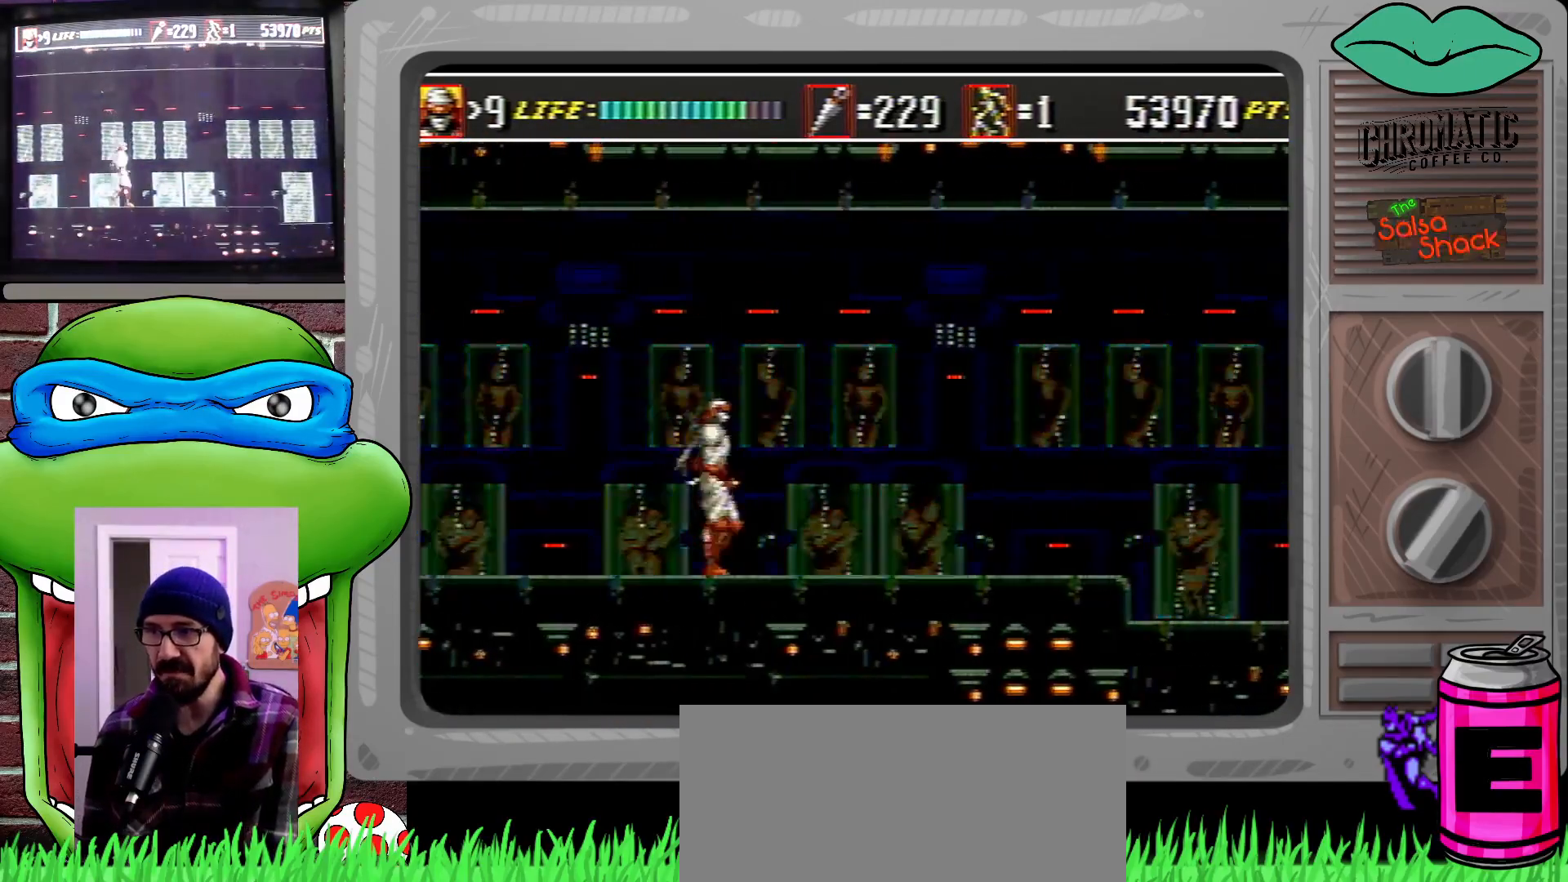
{"buttons": ["DPAD_RIGHT"], "events": [[117, "DPAD_RIGHT", "down"], [150, "DPAD_RIGHT", "up"], [250, "DPAD_RIGHT", "down"], [283, "DPAD_UP", "down"], [350, "DPAD_UP", "up"]]}
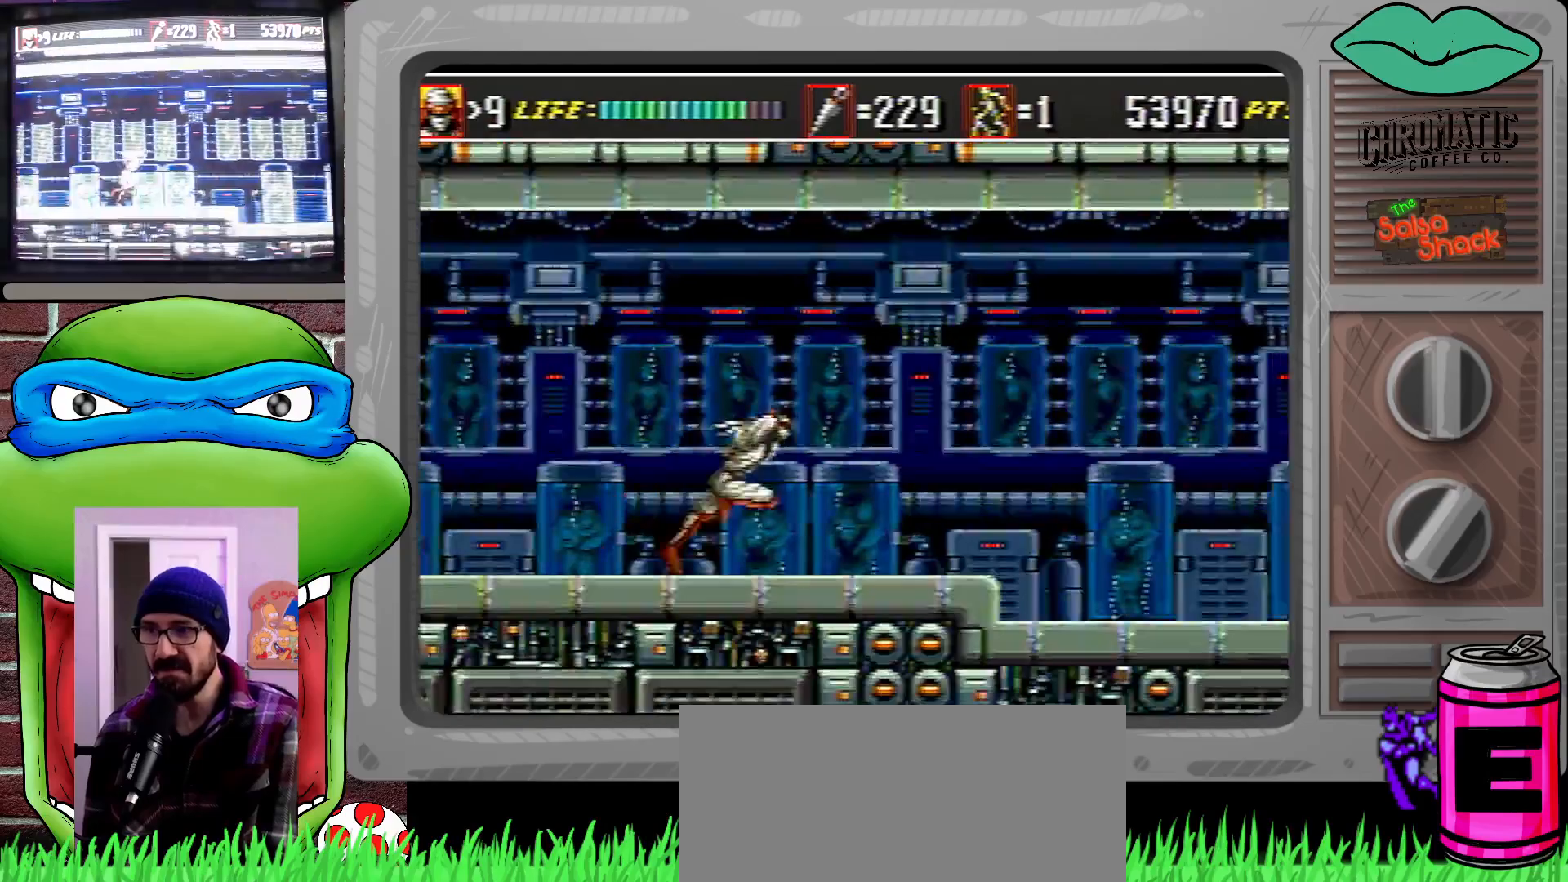
{"buttons": ["DPAD_RIGHT"], "events": []}
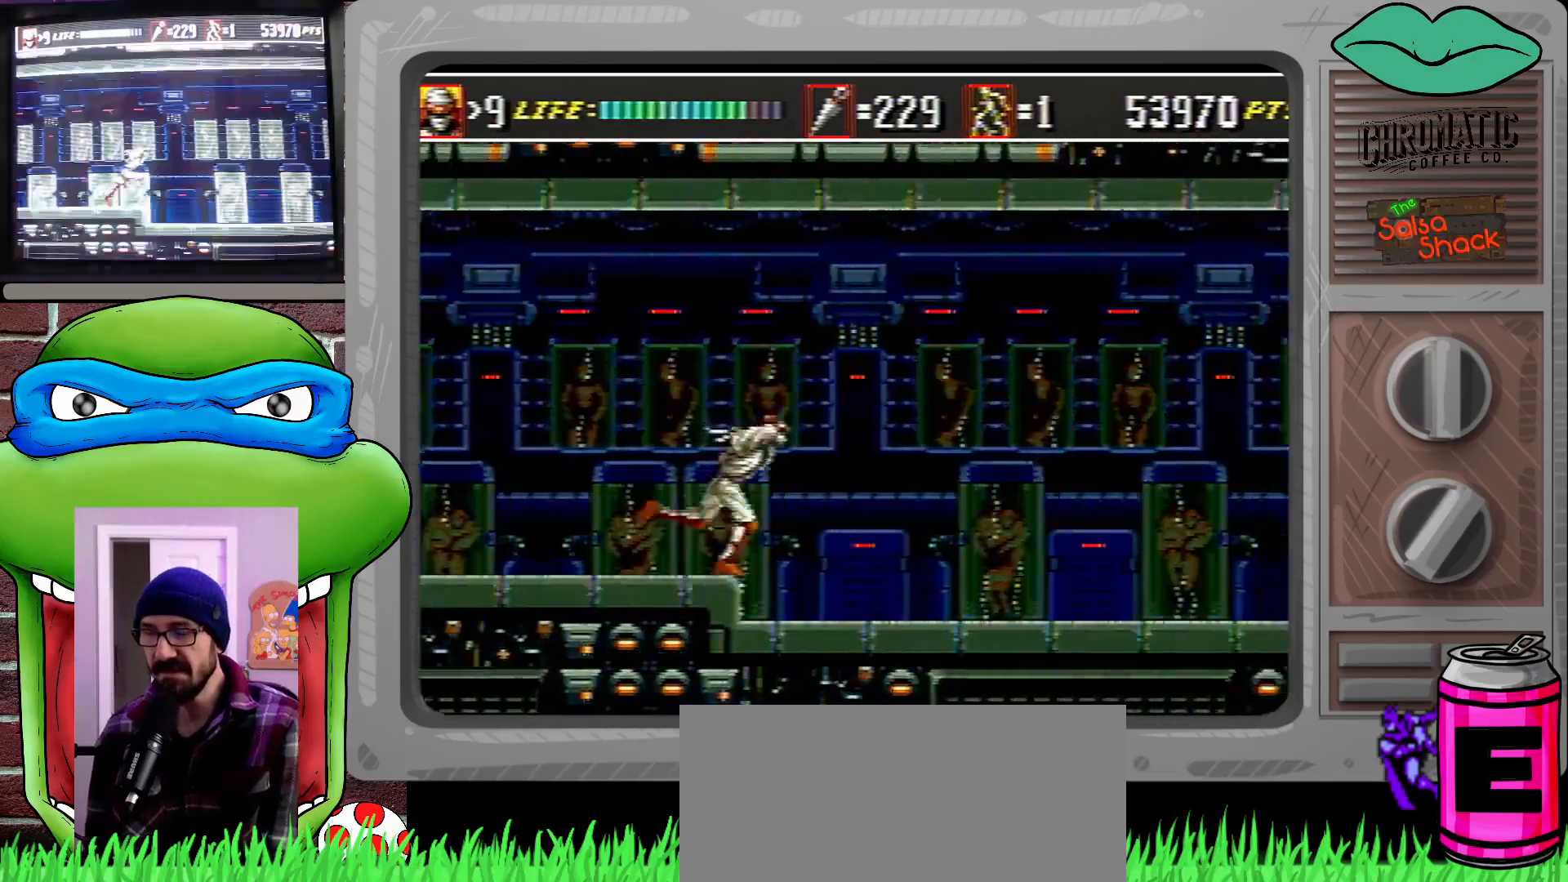
{"buttons": ["DPAD_RIGHT"], "events": []}
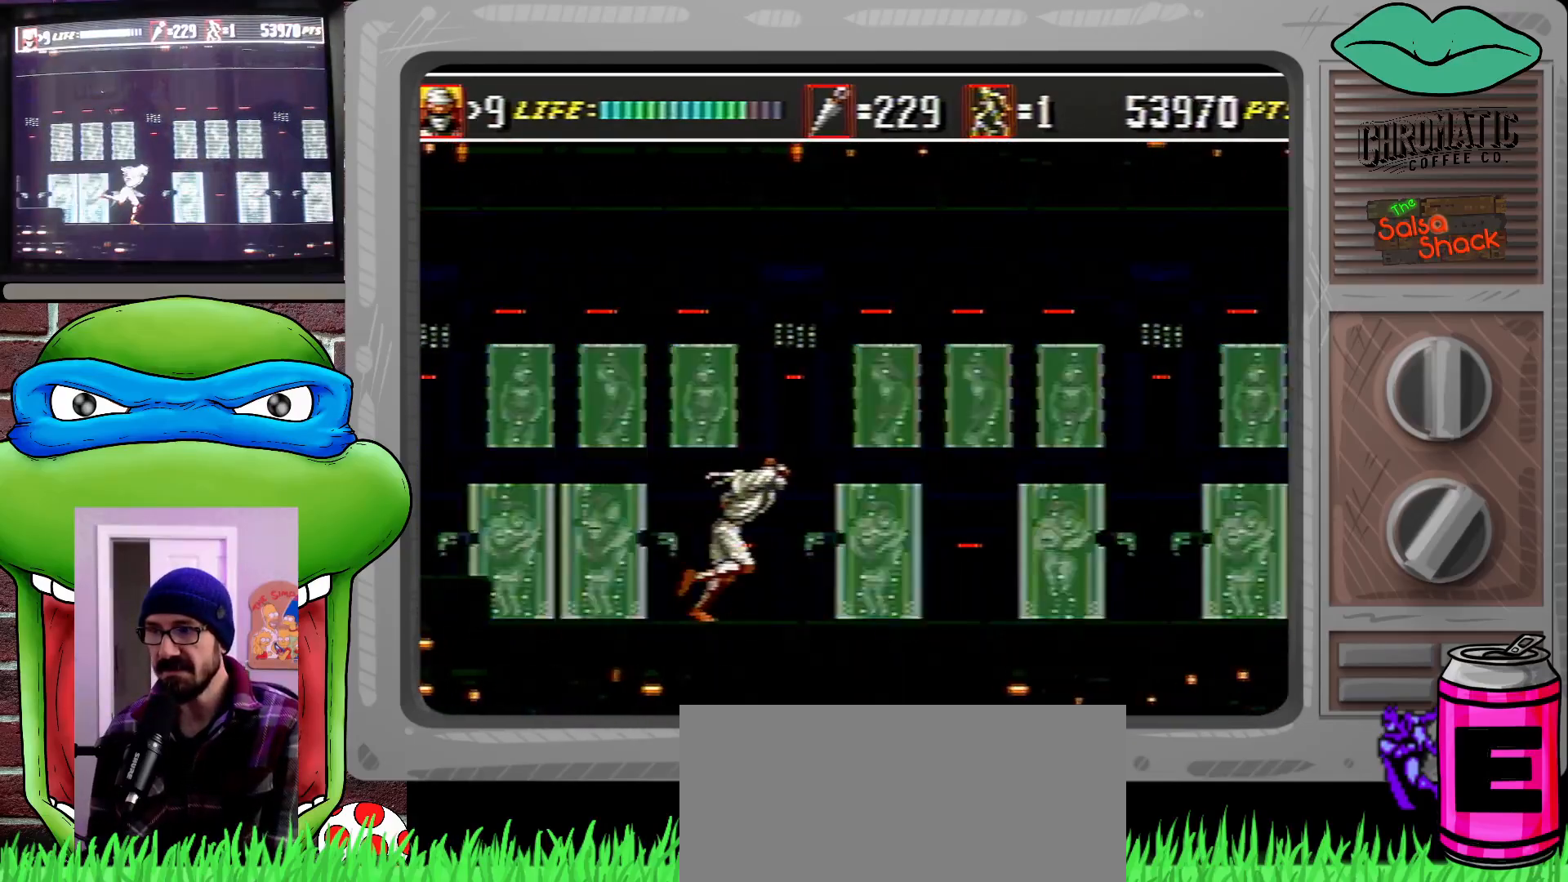
{"buttons": ["DPAD_RIGHT"], "events": []}
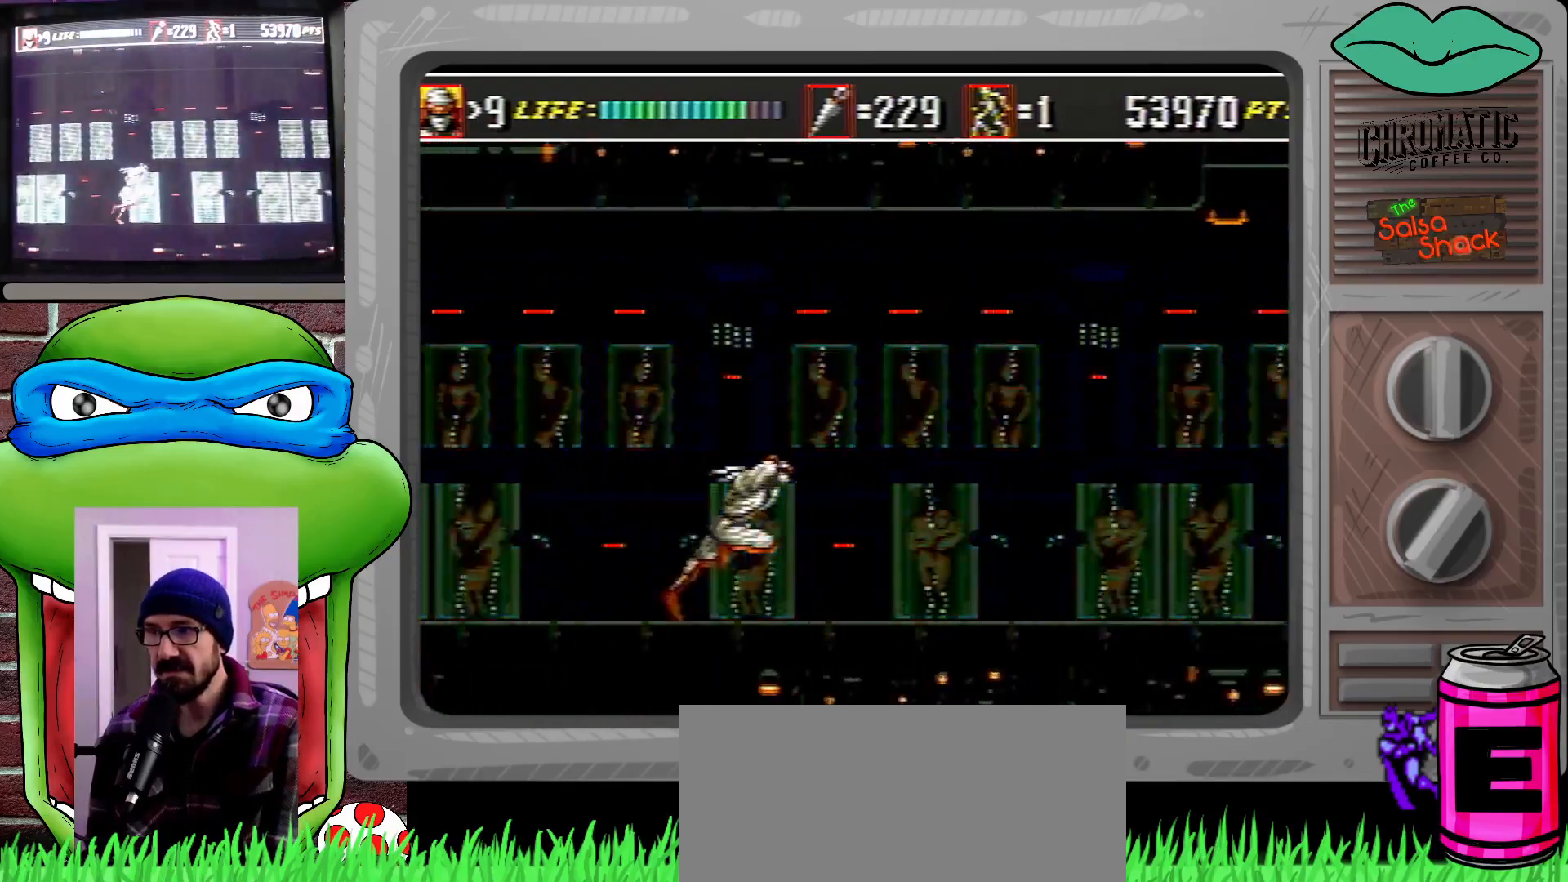
{"buttons": ["DPAD_RIGHT"], "events": []}
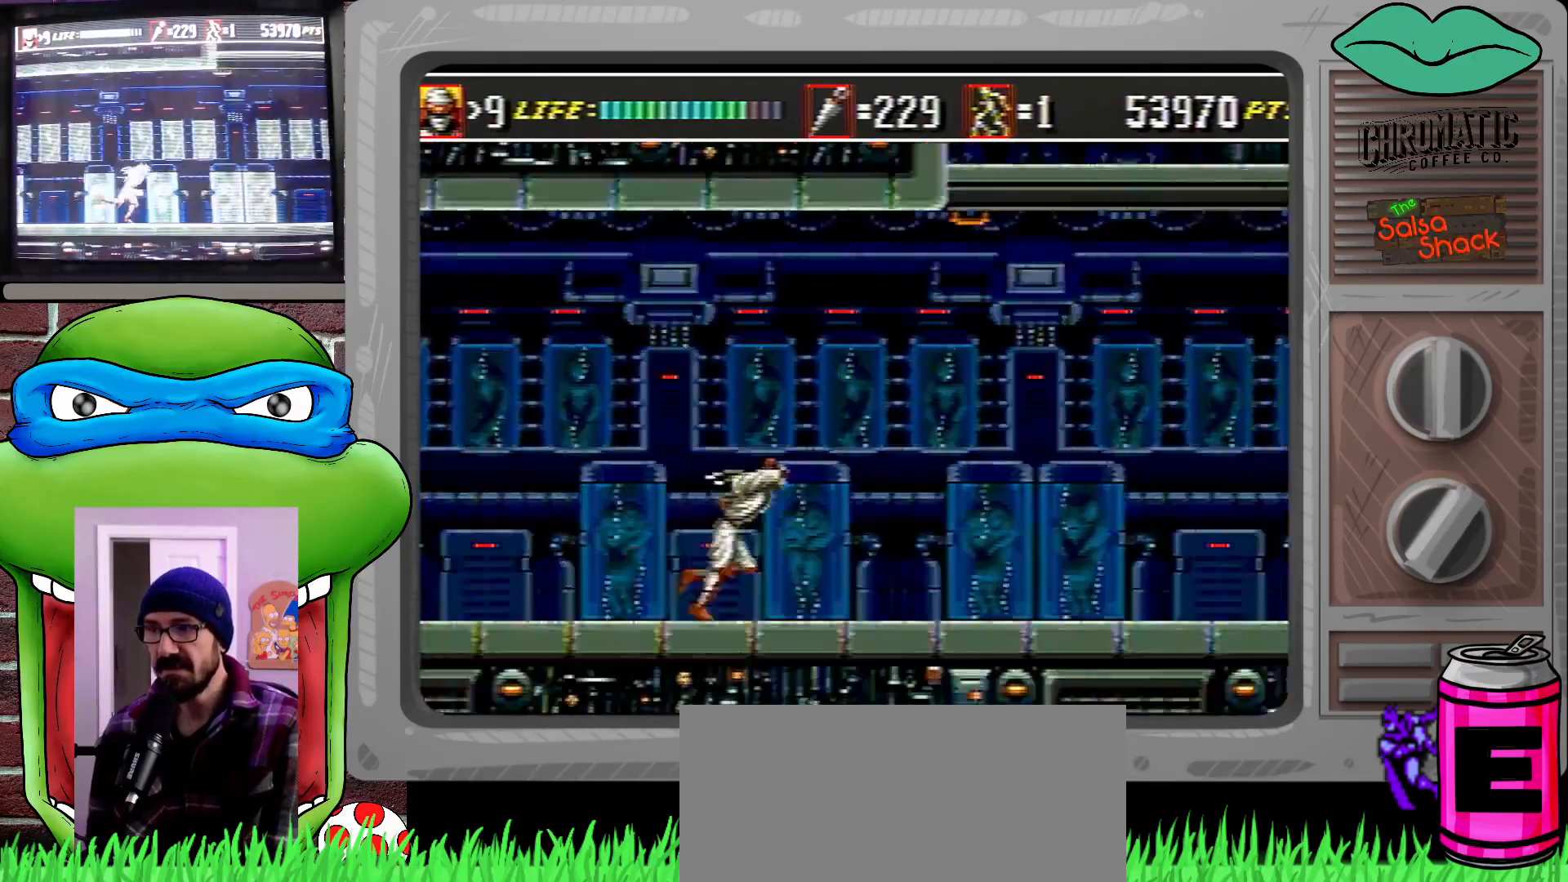
{"buttons": ["DPAD_RIGHT"], "events": []}
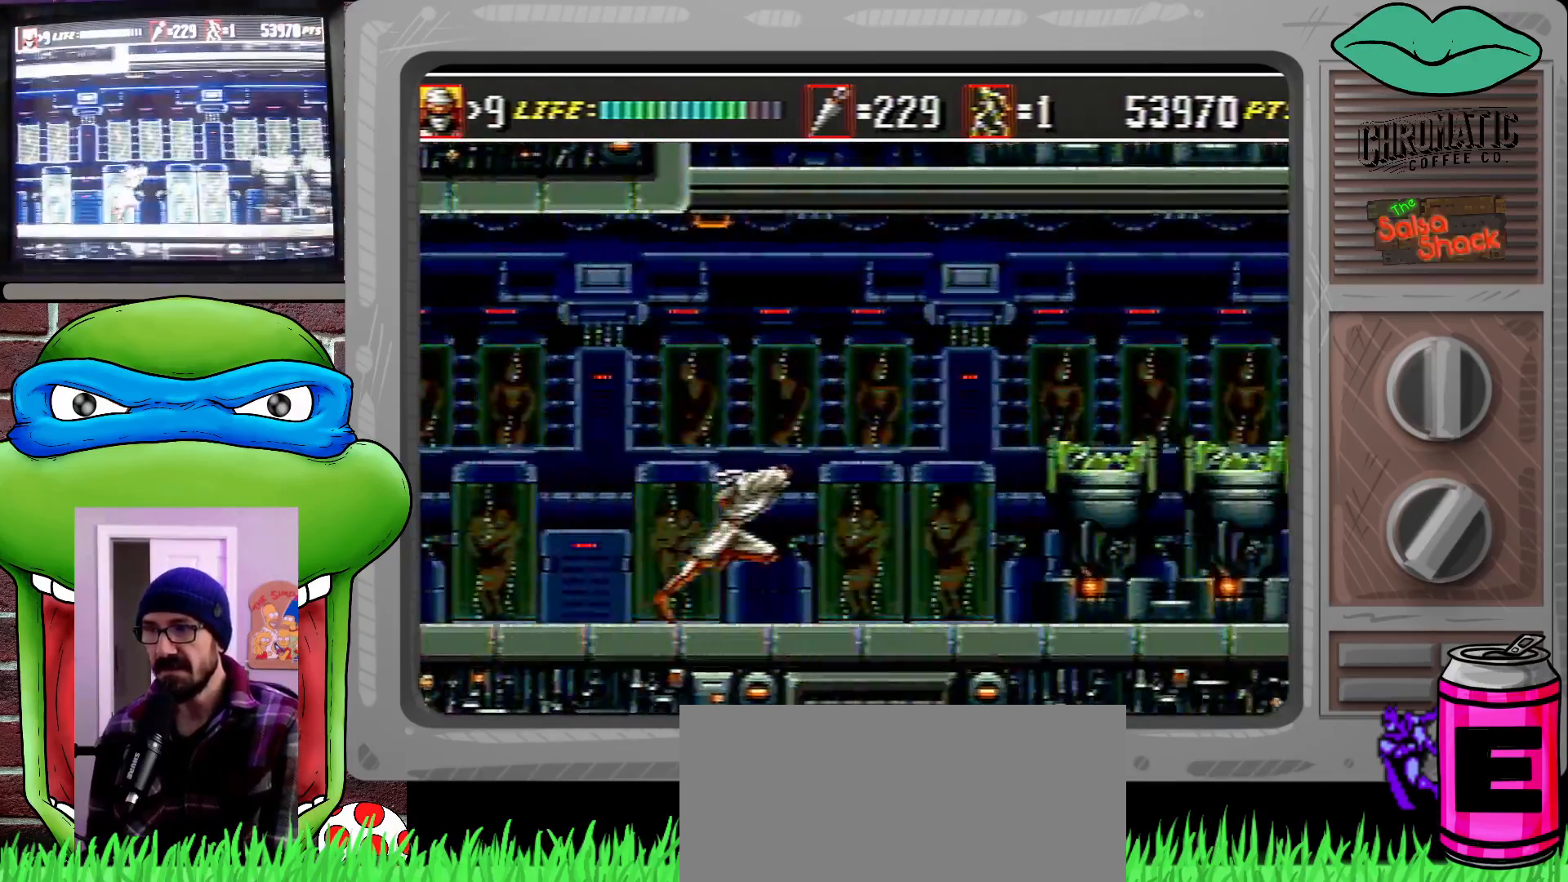
{"buttons": [], "events": [[283, "DPAD_RIGHT", "up"]]}
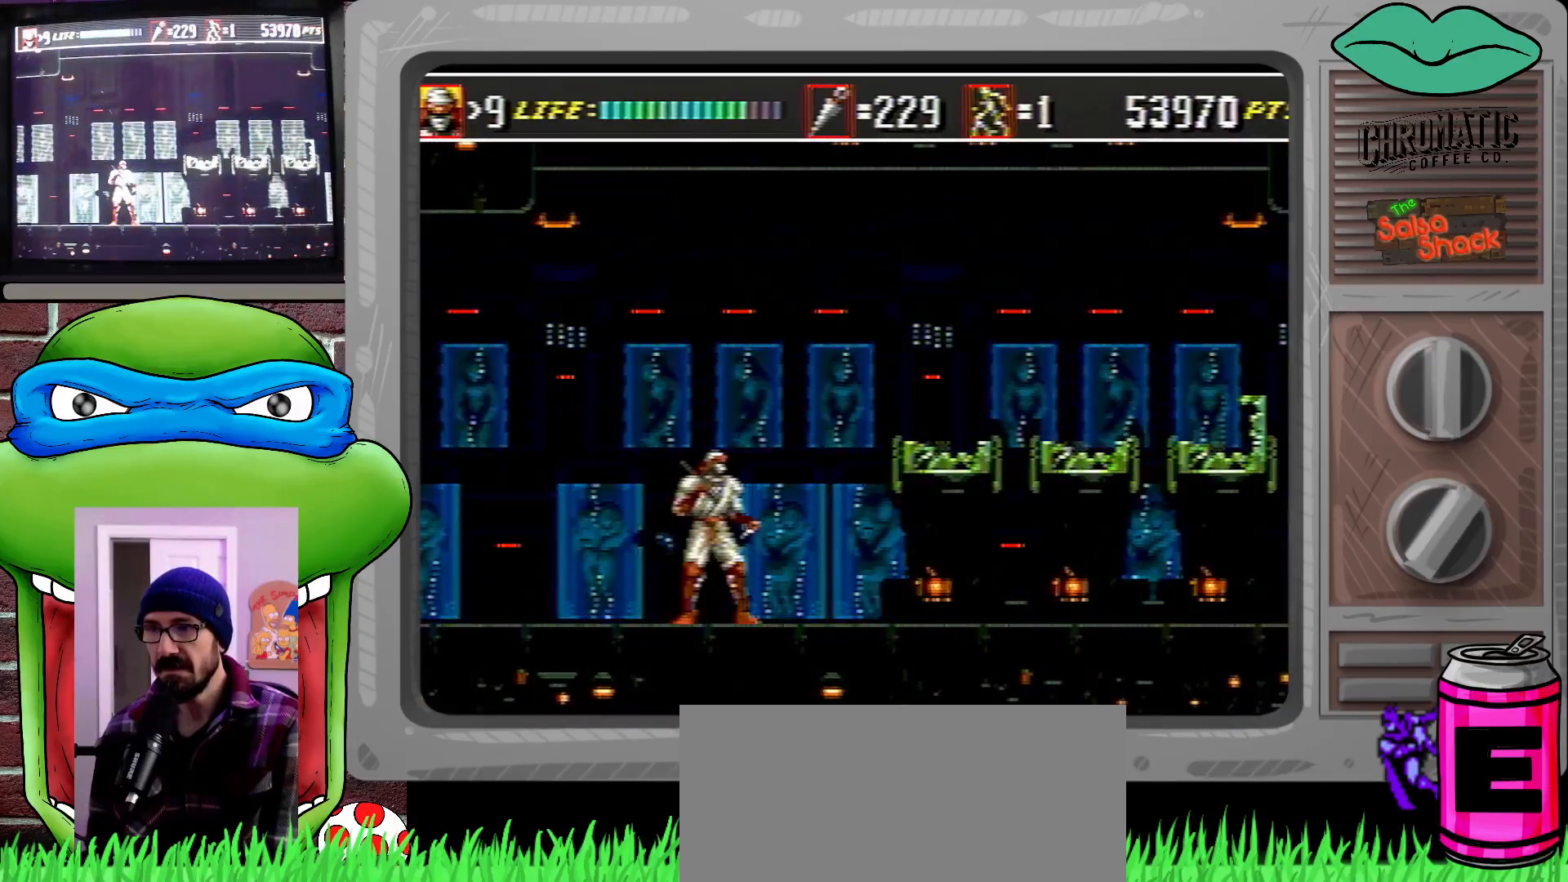
{"buttons": ["C"], "events": [[50, "DPAD_LEFT", "down"], [83, "DPAD_LEFT", "up"], [183, "C", "down"]]}
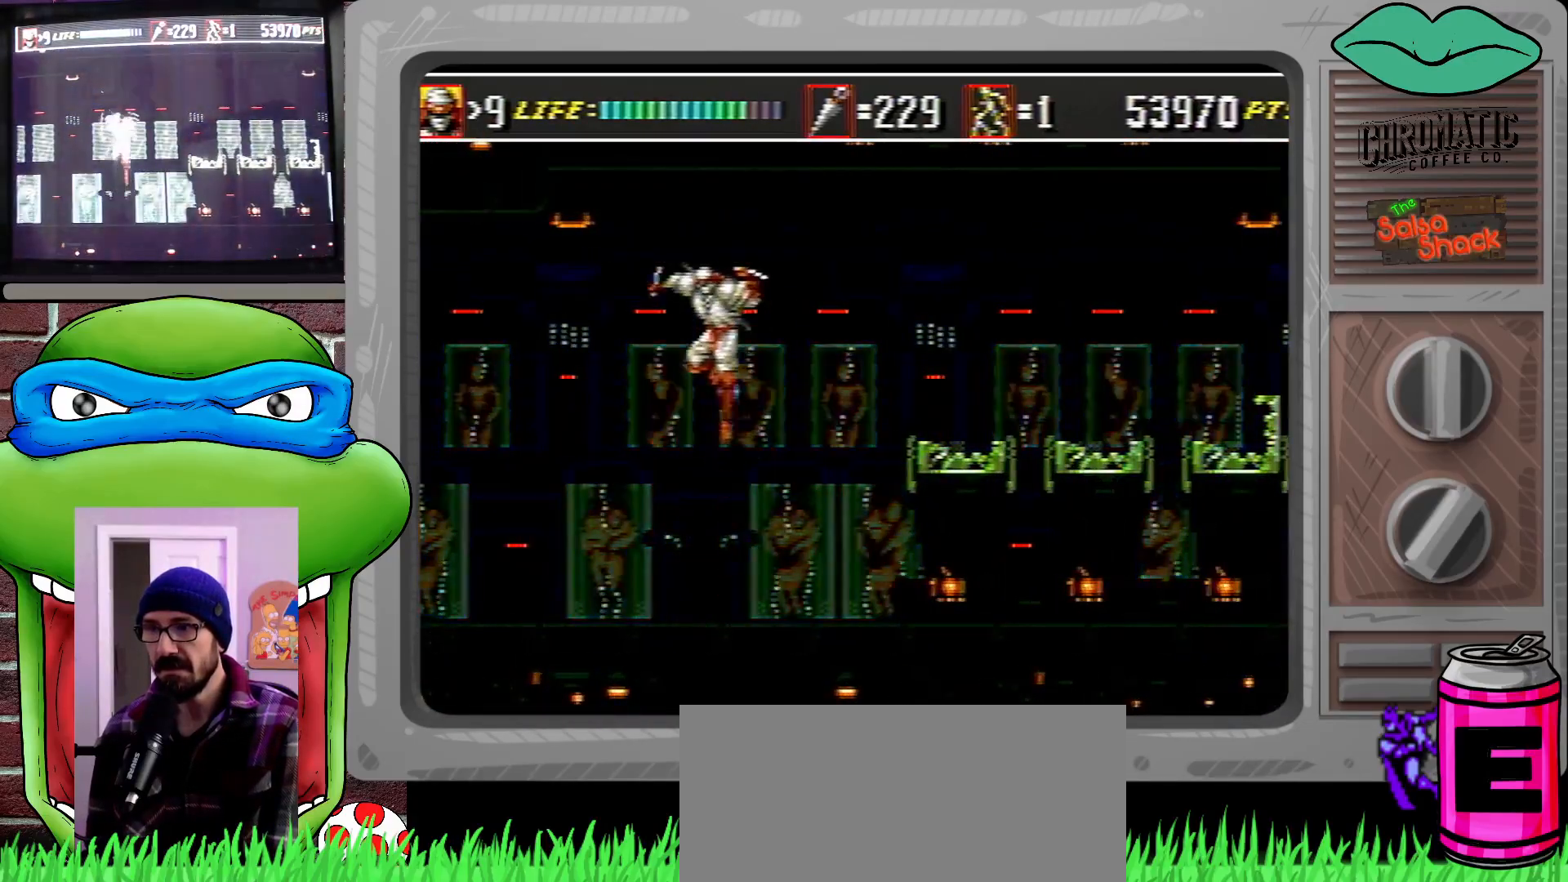
{"buttons": ["DPAD_RIGHT"], "events": [[150, "C", "up"], [250, "DPAD_RIGHT", "down"]]}
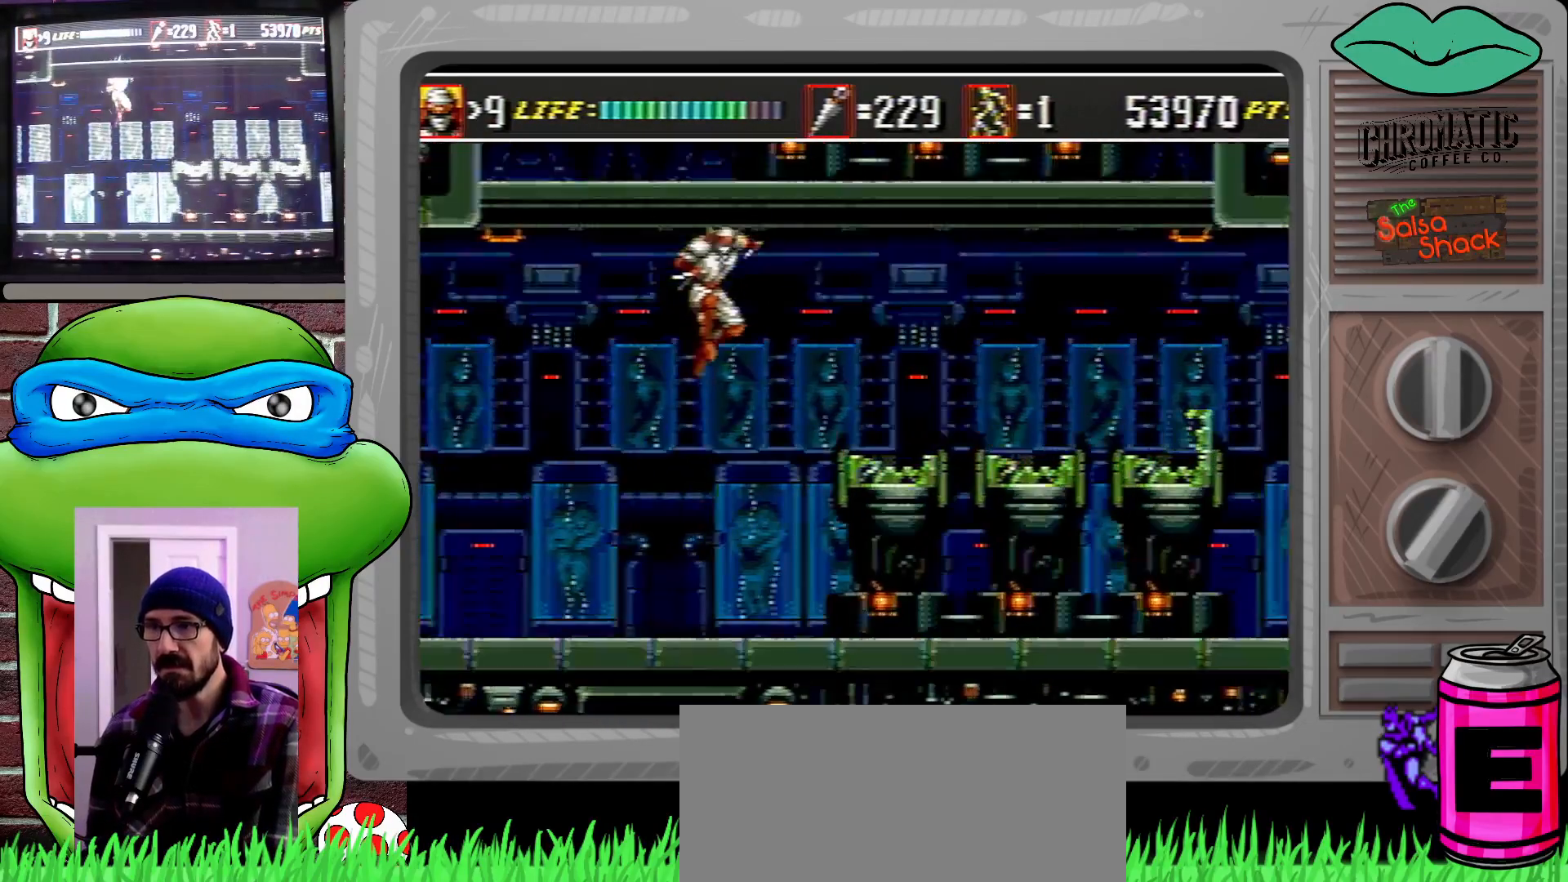
{"buttons": ["C", "DPAD_UP"], "events": [[50, "DPAD_RIGHT", "up"], [417, "DPAD_UP", "down"], [450, "C", "down"]]}
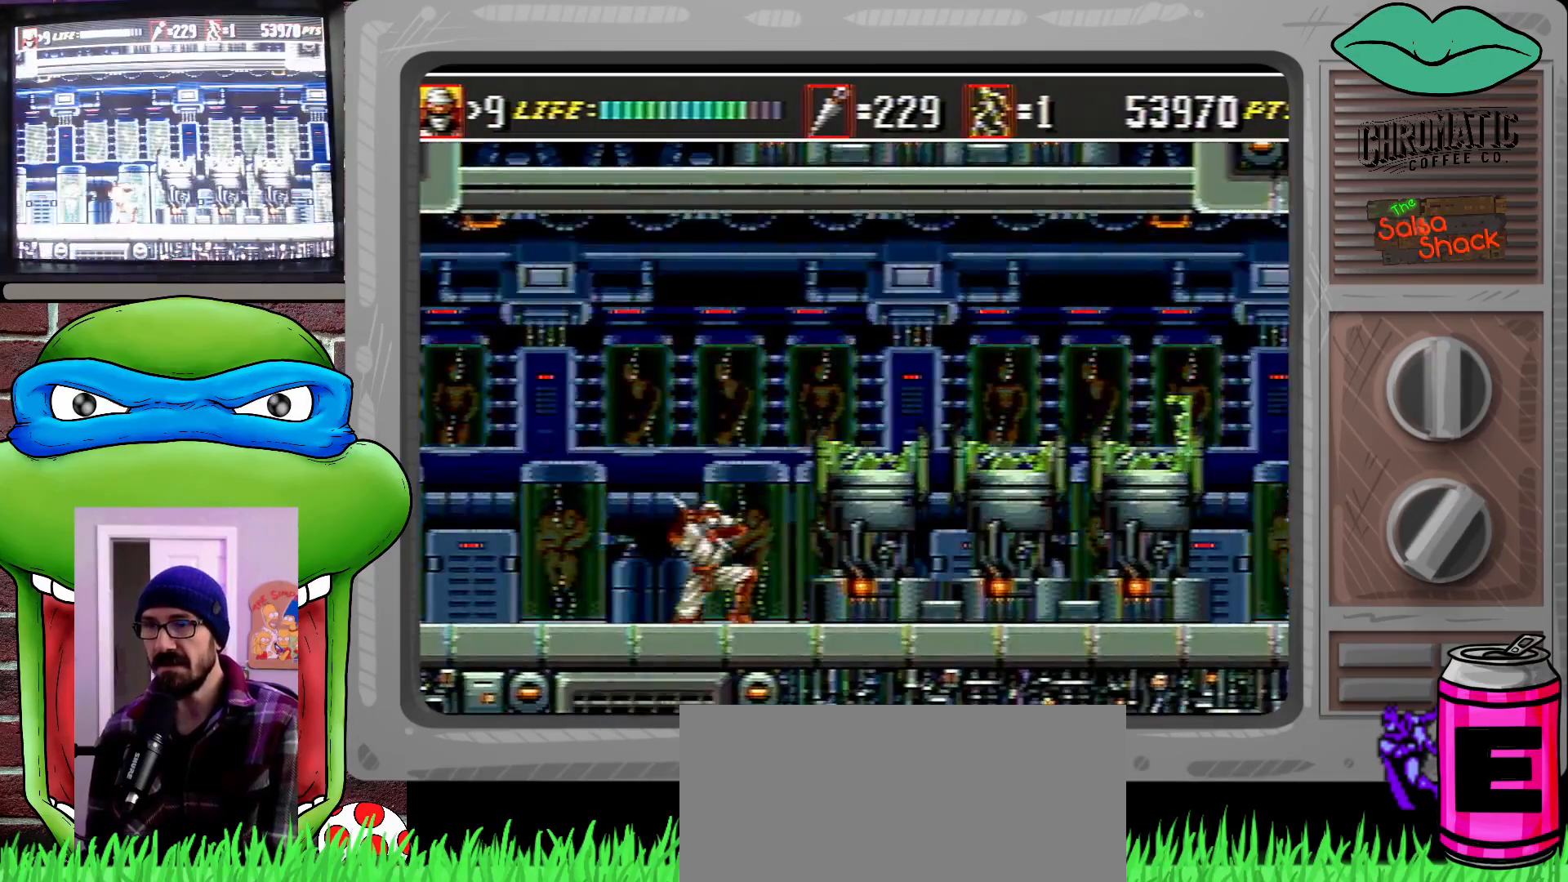
{"buttons": ["B", "DPAD_DOWN", "DPAD_RIGHT"], "events": [[83, "DPAD_RIGHT", "down"], [83, "DPAD_UP", "up"], [117, "C", "up"], [417, "DPAD_DOWN", "down"], [450, "B", "down"]]}
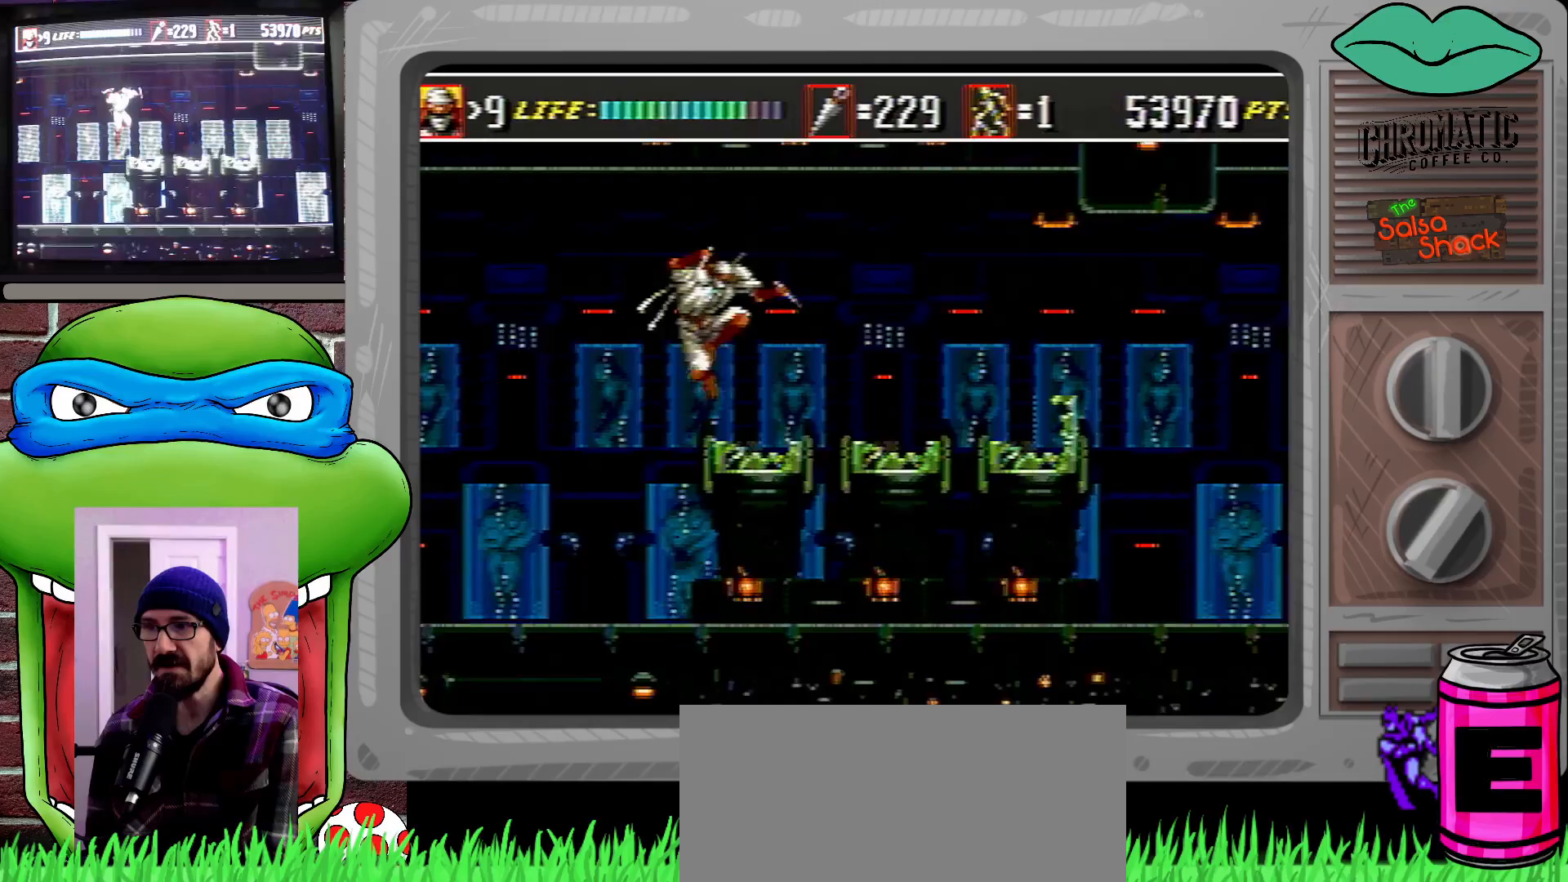
{"buttons": ["DPAD_RIGHT"], "events": [[50, "B", "up"], [217, "DPAD_DOWN", "up"]]}
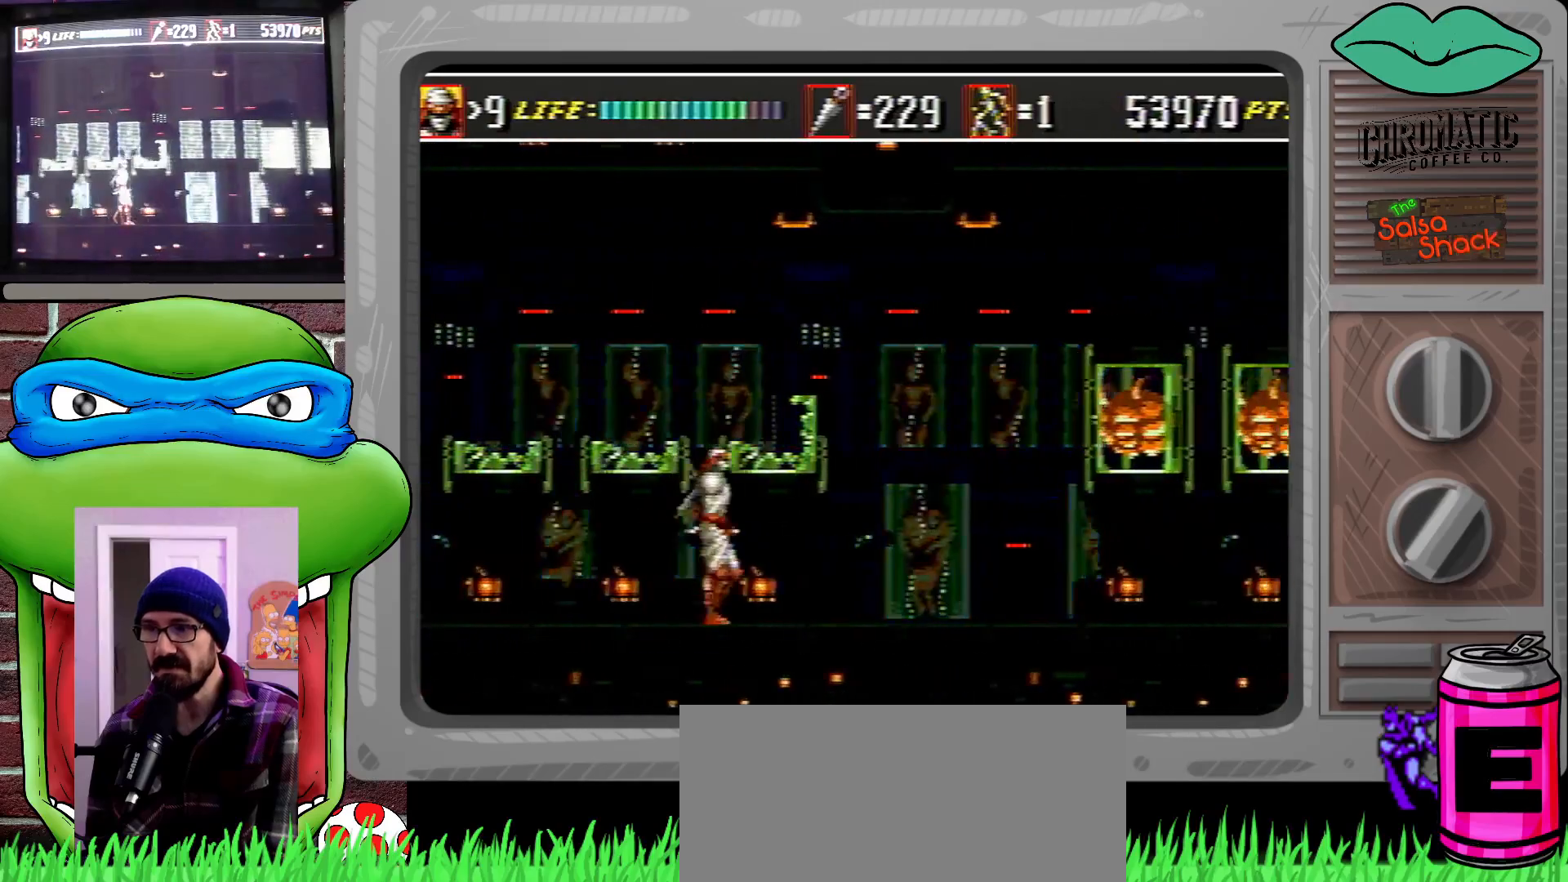
{"buttons": ["DPAD_RIGHT"], "events": []}
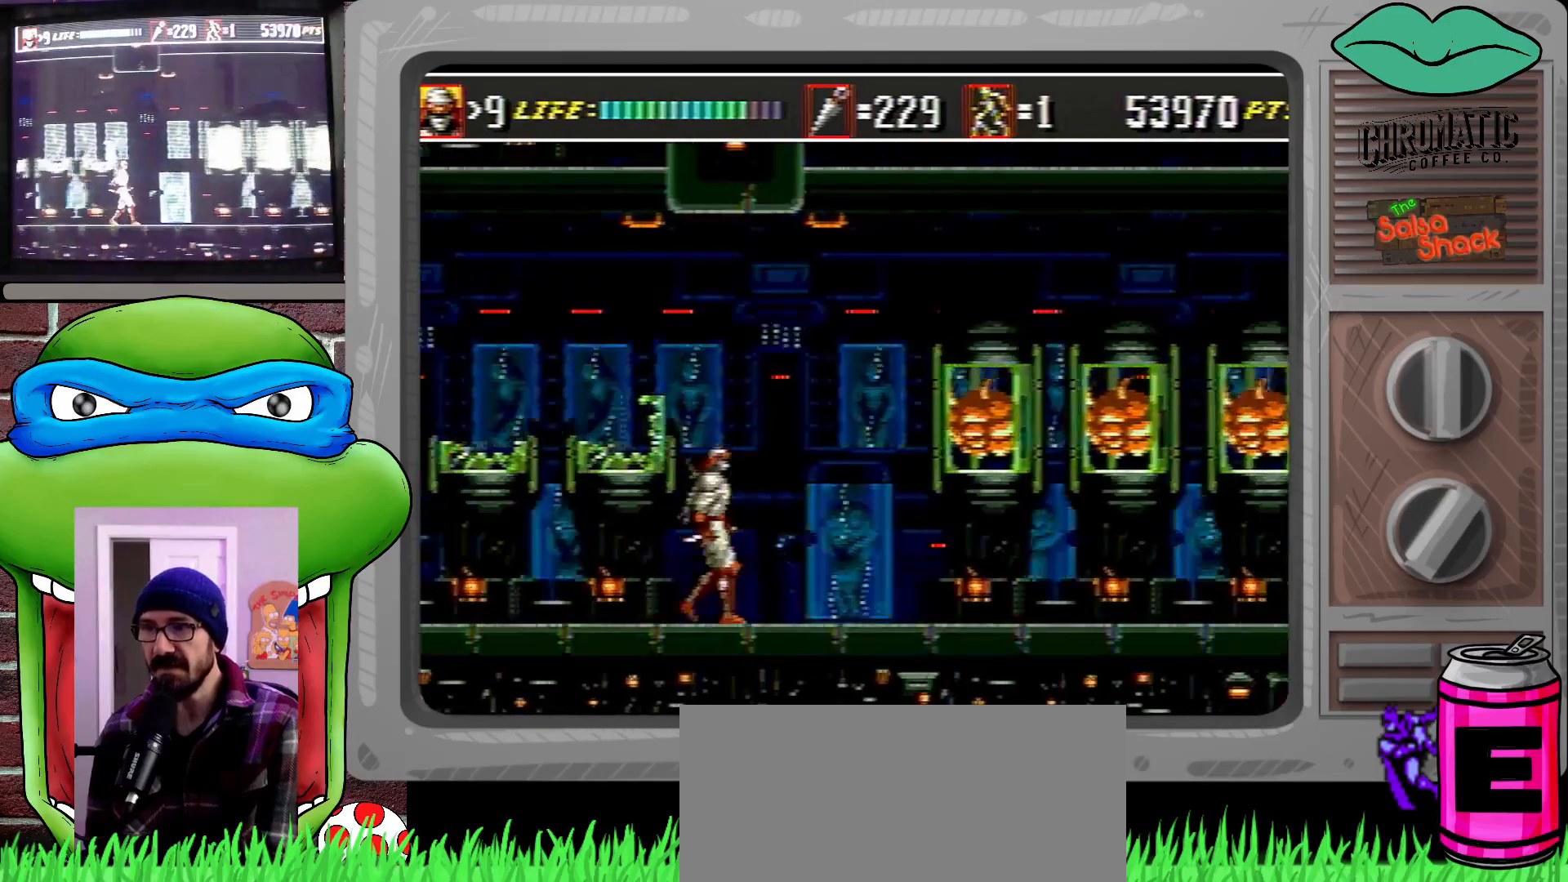
{"buttons": [], "events": [[483, "DPAD_RIGHT", "up"]]}
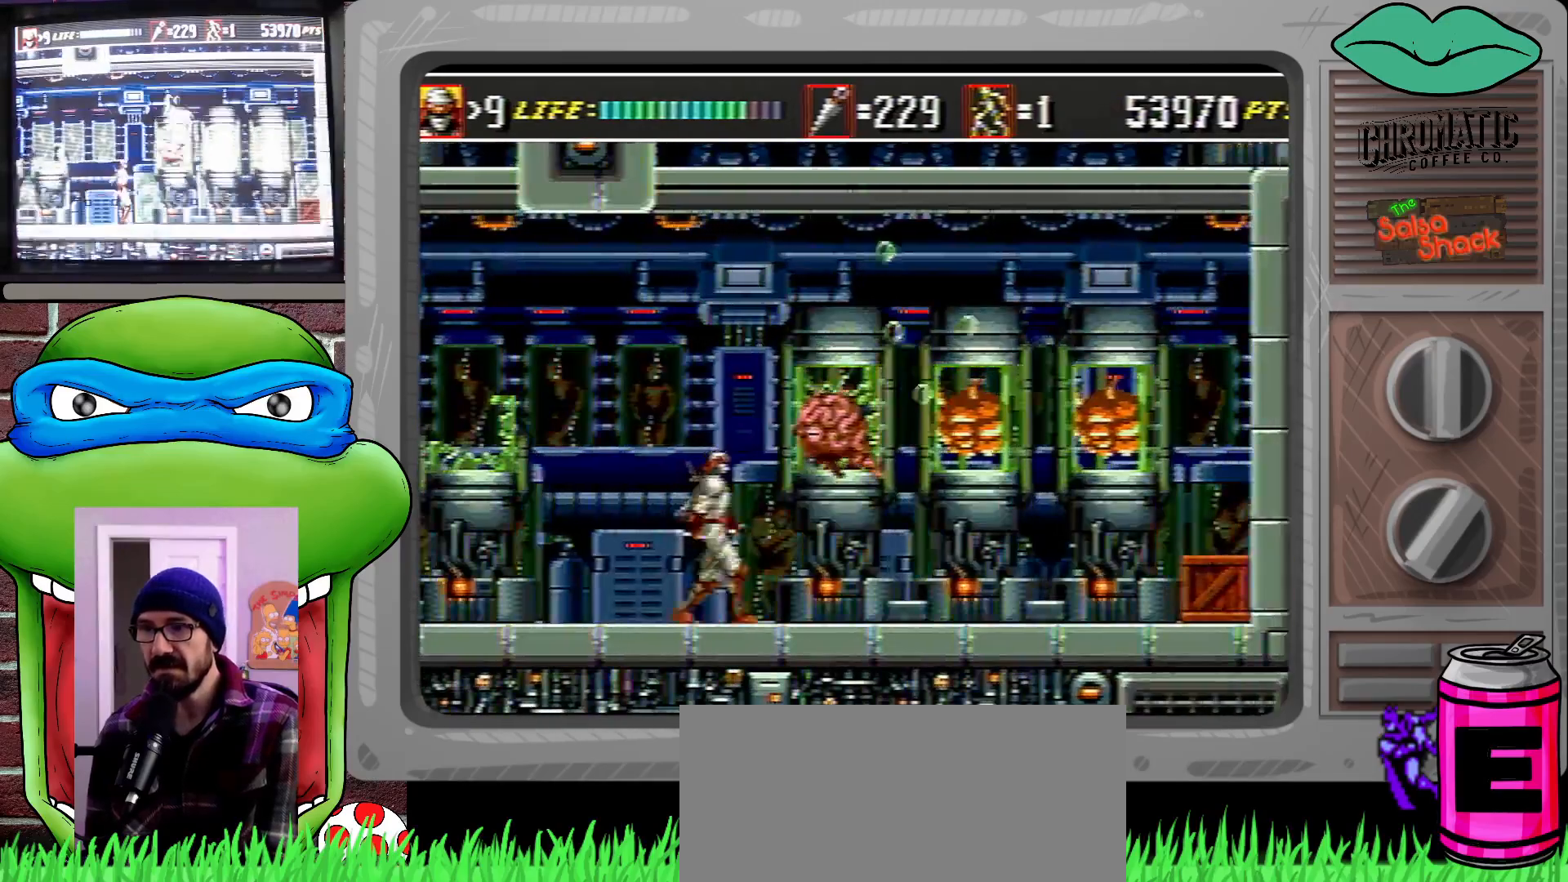
{"buttons": [], "events": [[17, "C", "down"], [450, "C", "up"]]}
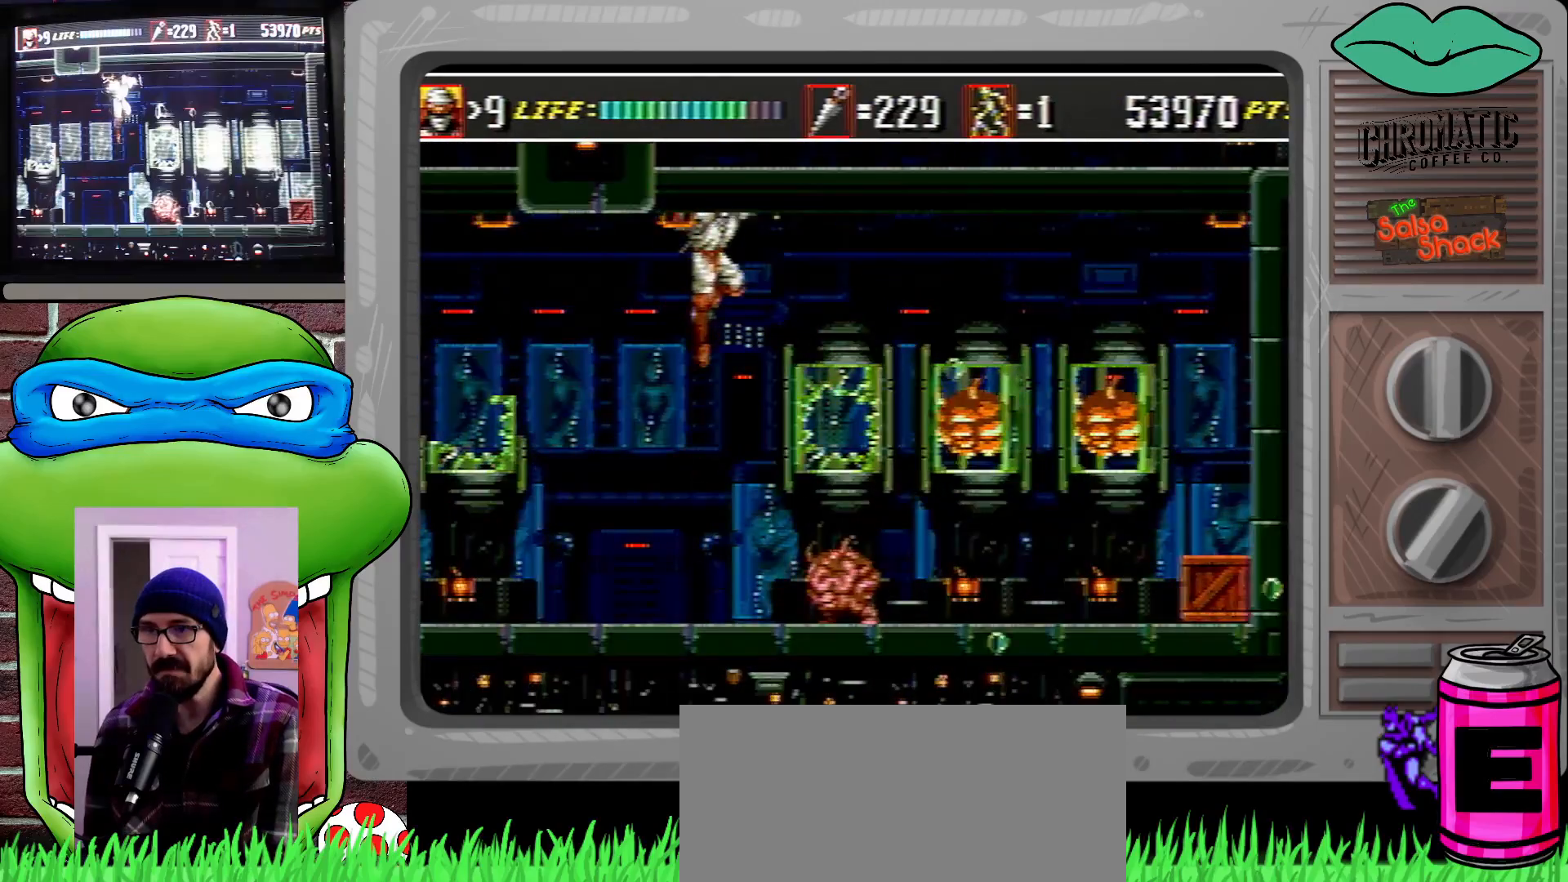
{"buttons": ["DPAD_UP"], "events": [[17, "DPAD_UP", "down"], [117, "C", "down"], [450, "C", "up"]]}
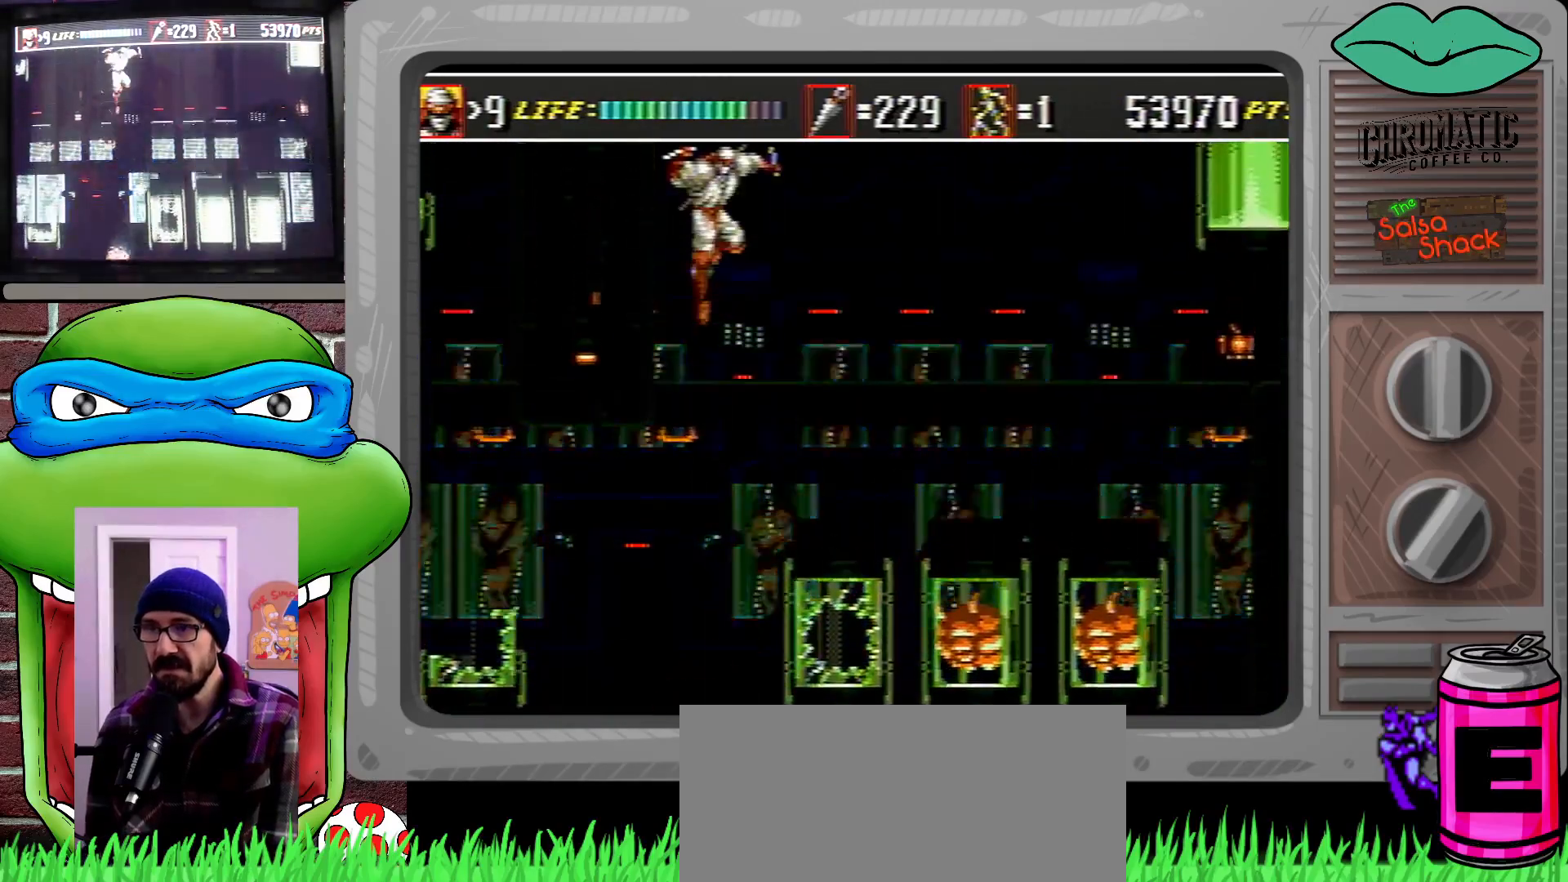
{"buttons": ["DPAD_RIGHT"], "events": [[117, "DPAD_UP", "up"], [450, "DPAD_RIGHT", "down"]]}
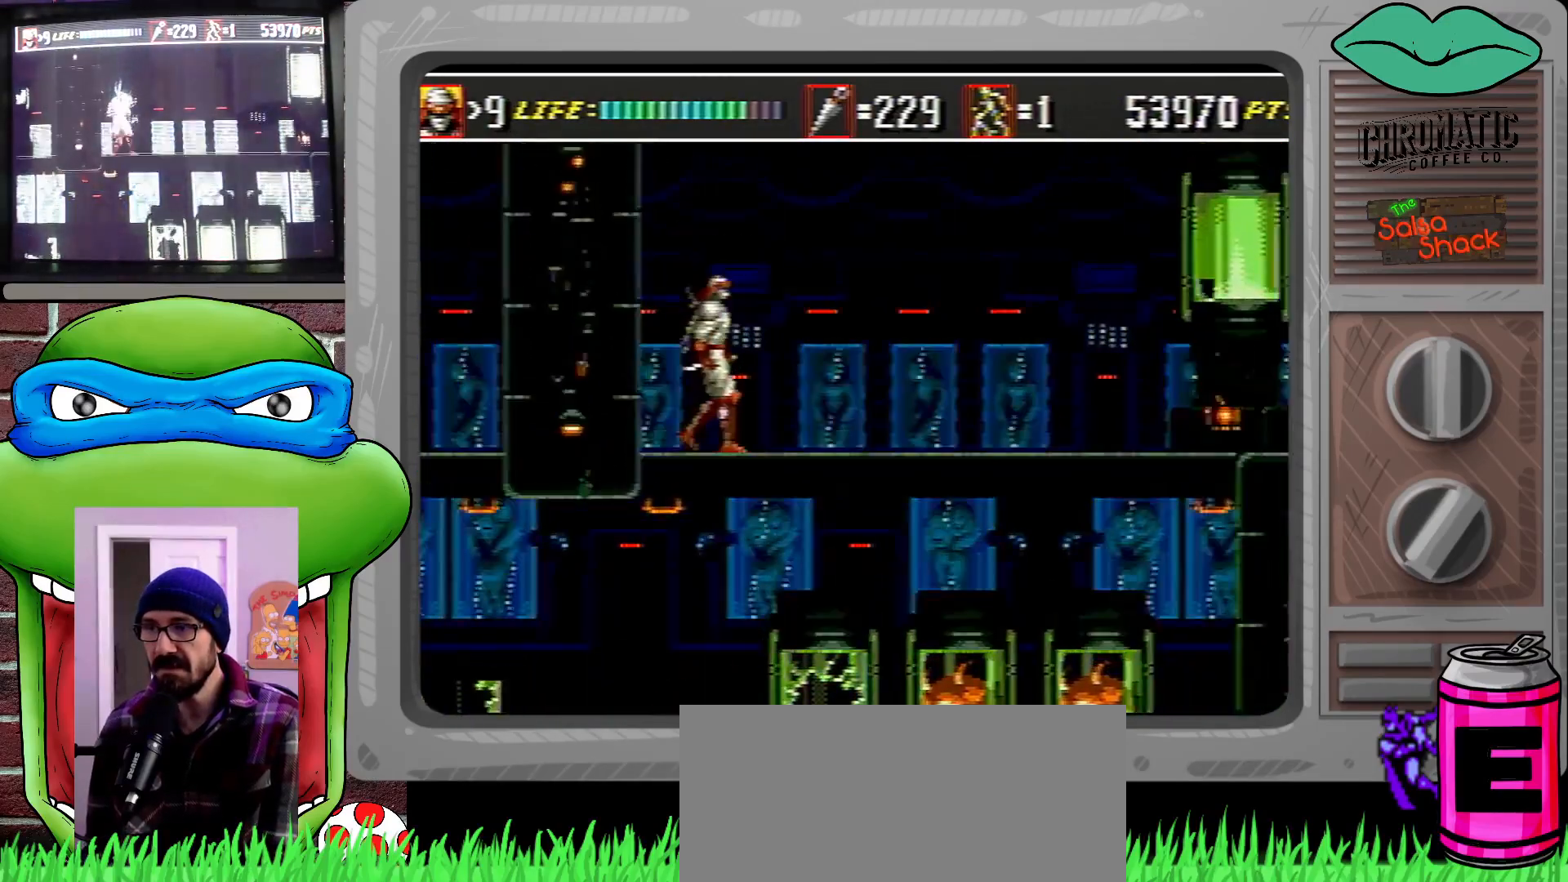
{"buttons": ["DPAD_RIGHT"], "events": []}
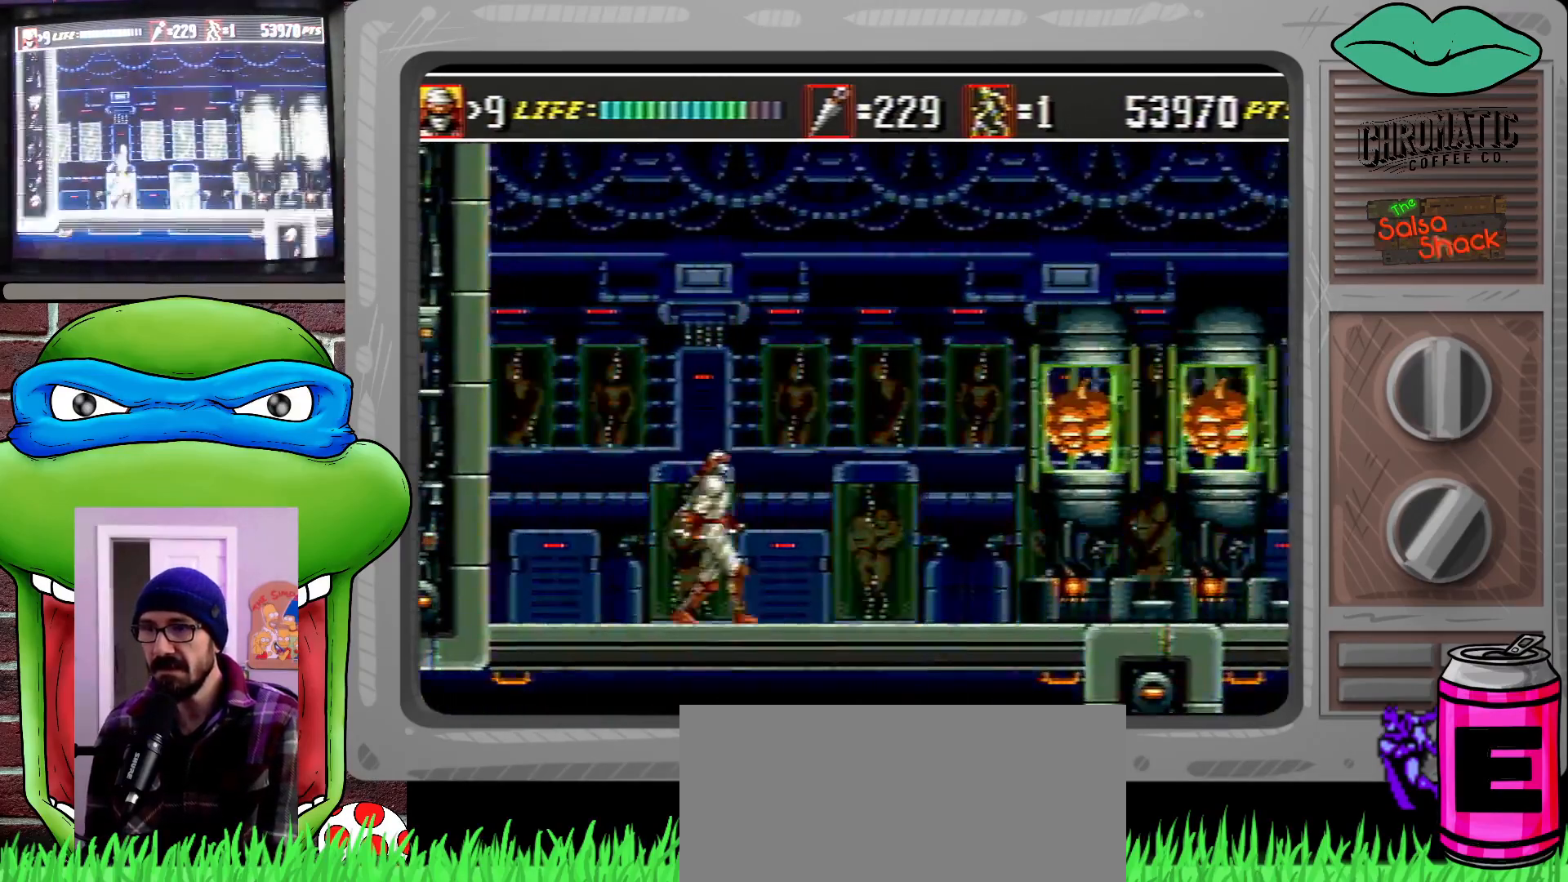
{"buttons": ["C", "DPAD_DOWN", "DPAD_RIGHT"], "events": [[217, "C", "down"], [350, "DPAD_DOWN", "down"]]}
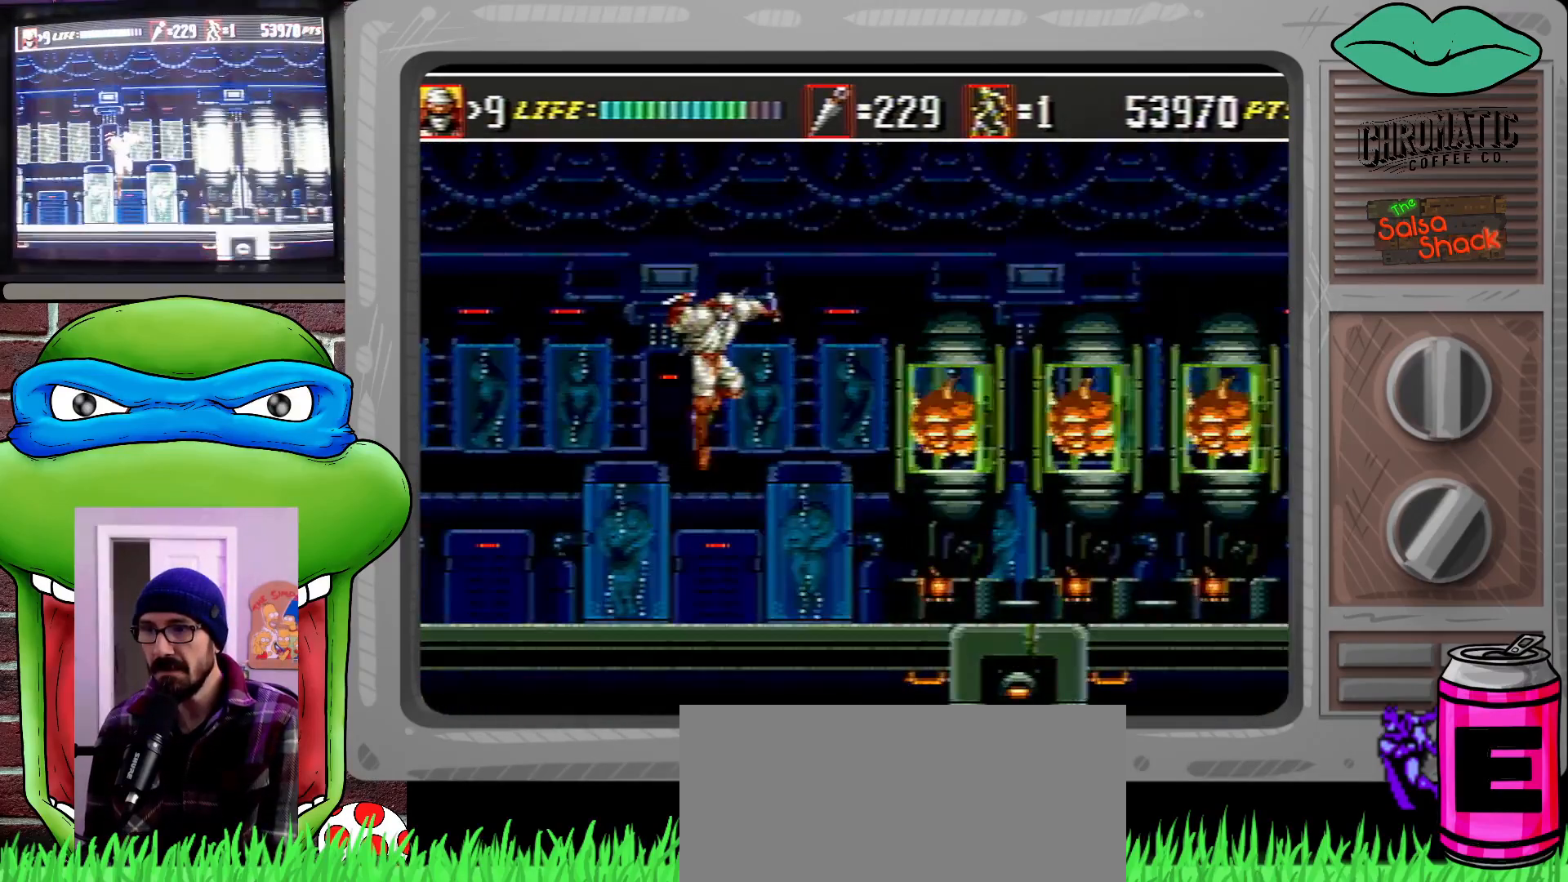
{"buttons": ["DPAD_DOWN", "DPAD_RIGHT"], "events": [[83, "C", "up"], [150, "B", "down"], [283, "B", "up"]]}
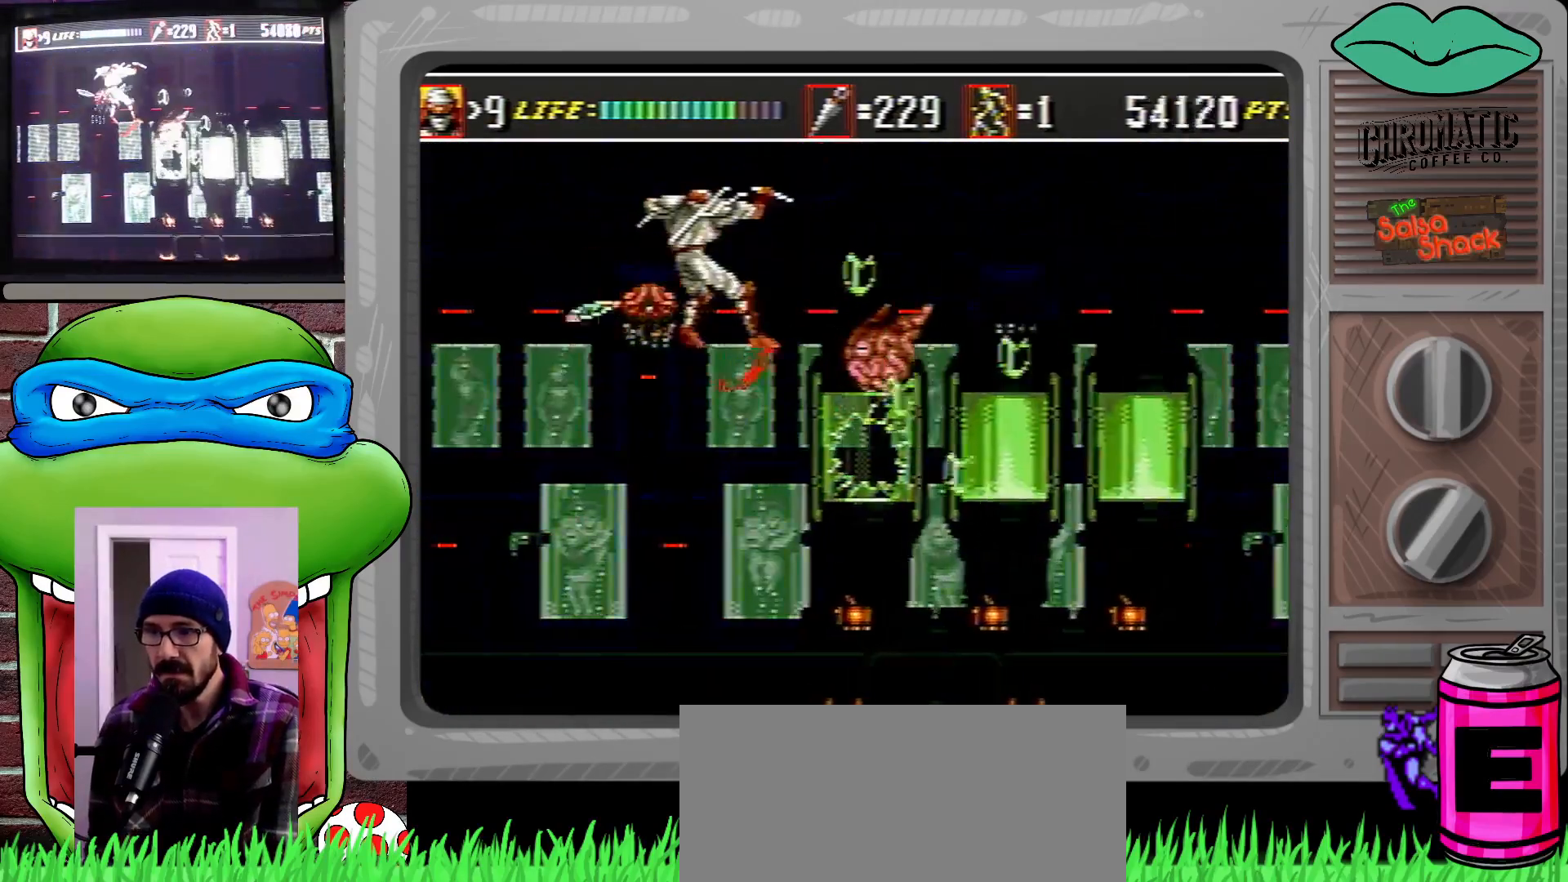
{"buttons": ["DPAD_LEFT"], "events": [[150, "B", "down"], [150, "DPAD_DOWN", "up"], [150, "DPAD_RIGHT", "up"], [217, "B", "up"], [250, "DPAD_LEFT", "down"], [350, "DPAD_DOWN", "down"], [417, "B", "down"], [483, "B", "up"], [483, "DPAD_DOWN", "up"]]}
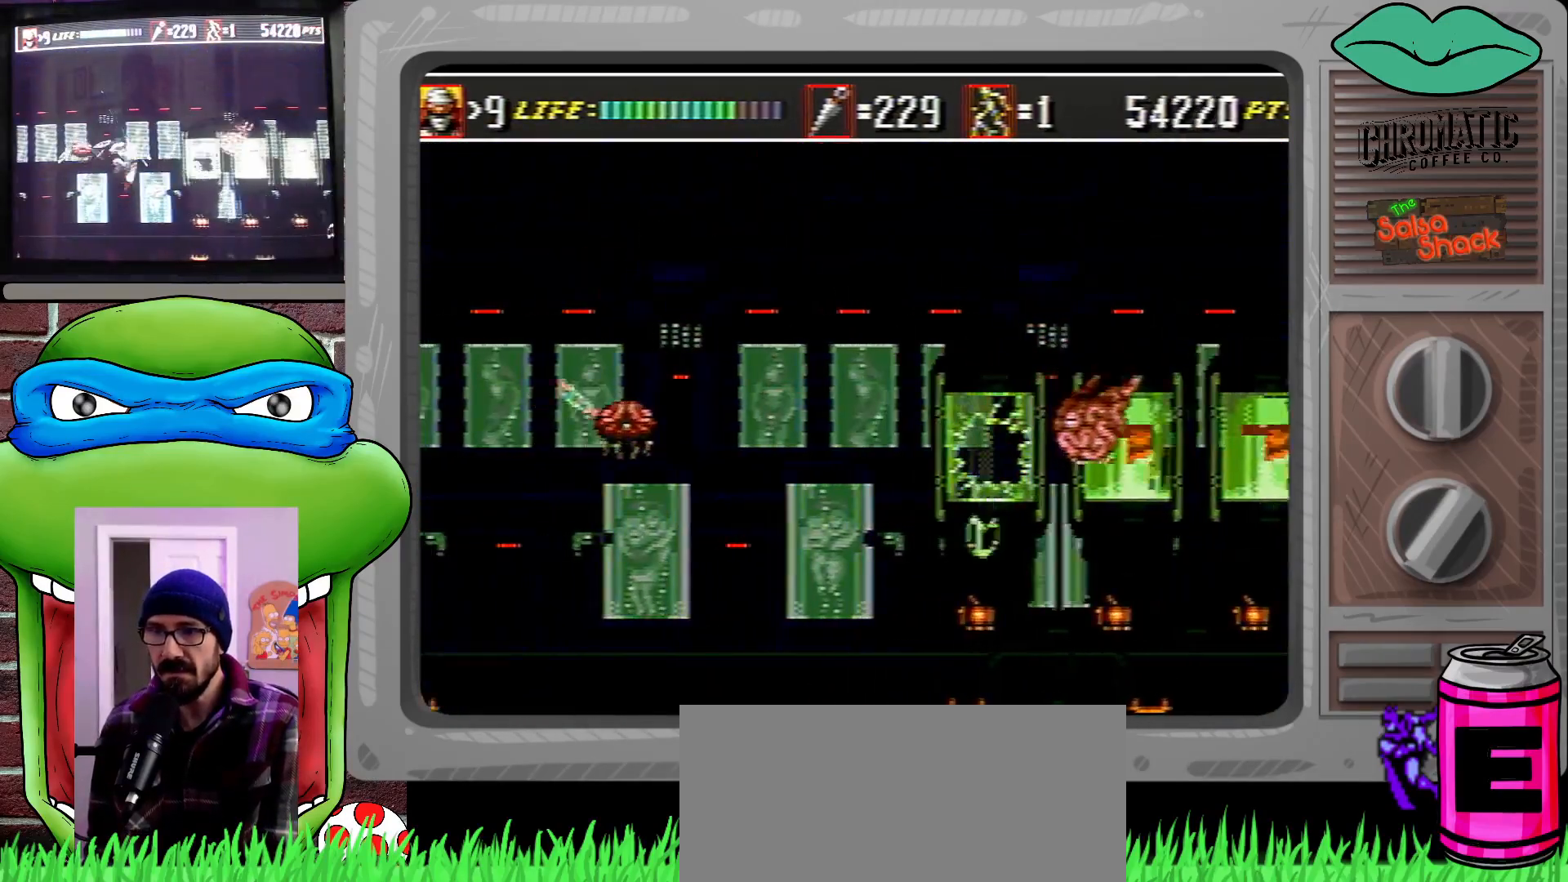
{"buttons": ["B"], "events": [[17, "DPAD_LEFT", "up"], [450, "B", "down"]]}
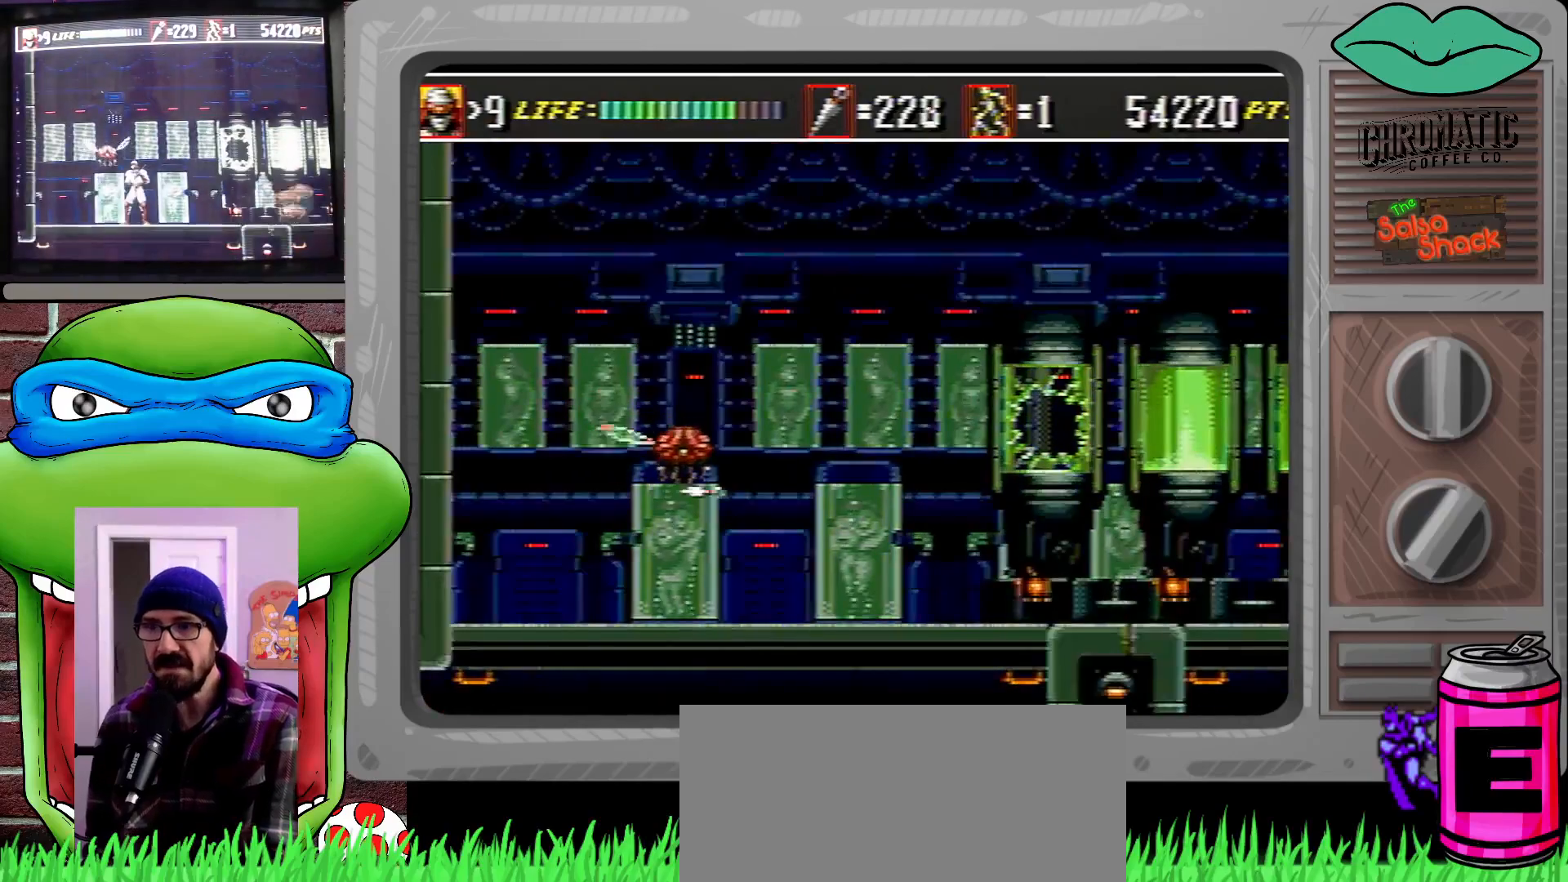
{"buttons": ["DPAD_RIGHT"], "events": [[83, "B", "up"], [350, "DPAD_RIGHT", "down"]]}
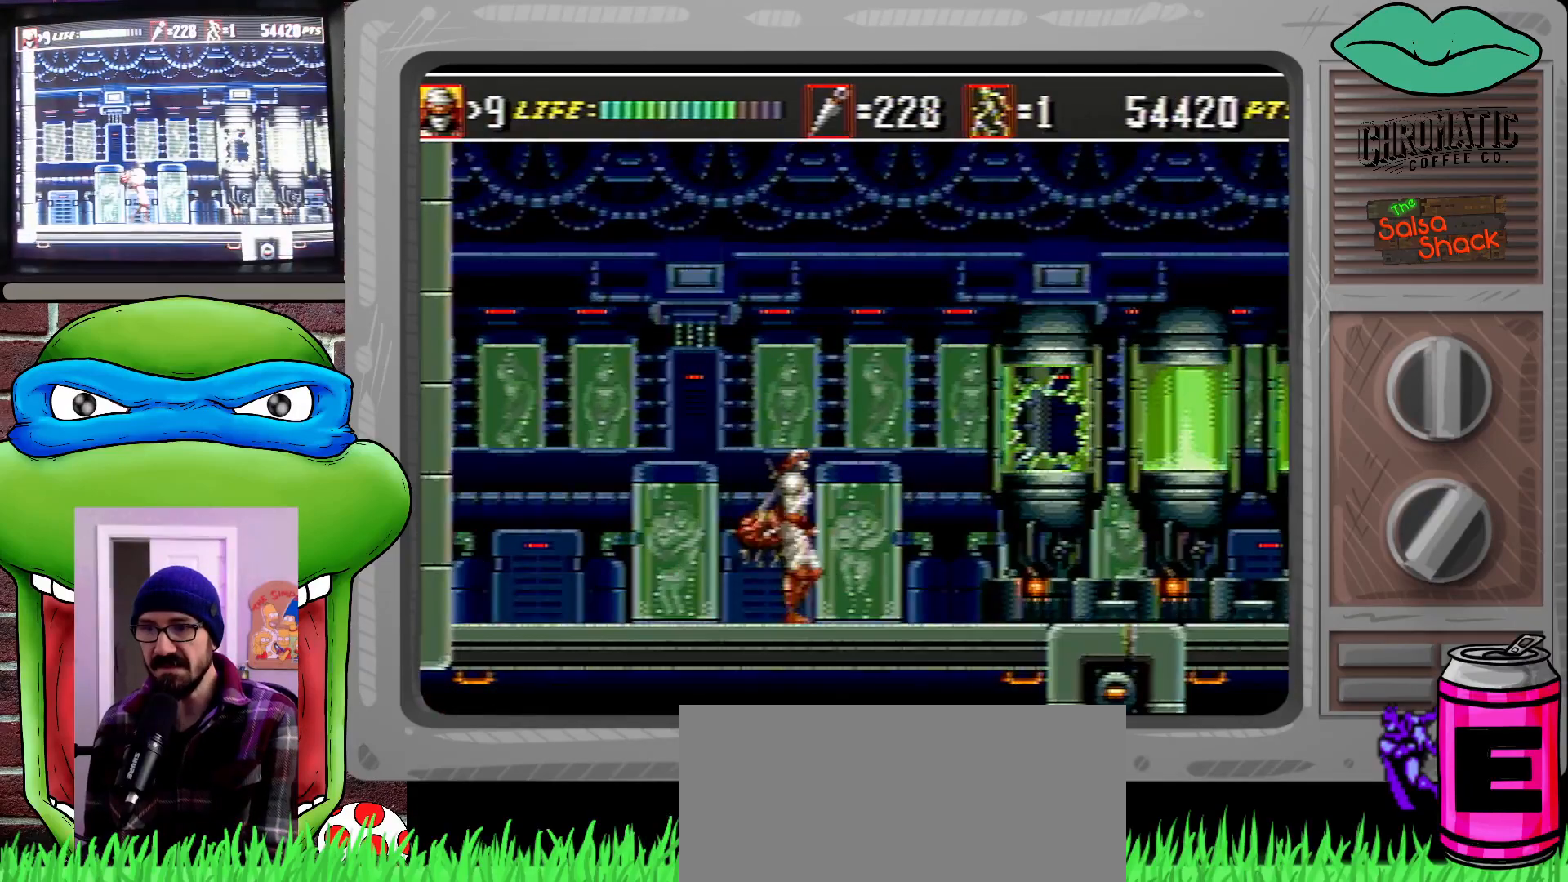
{"buttons": ["C", "DPAD_RIGHT"], "events": [[317, "C", "down"]]}
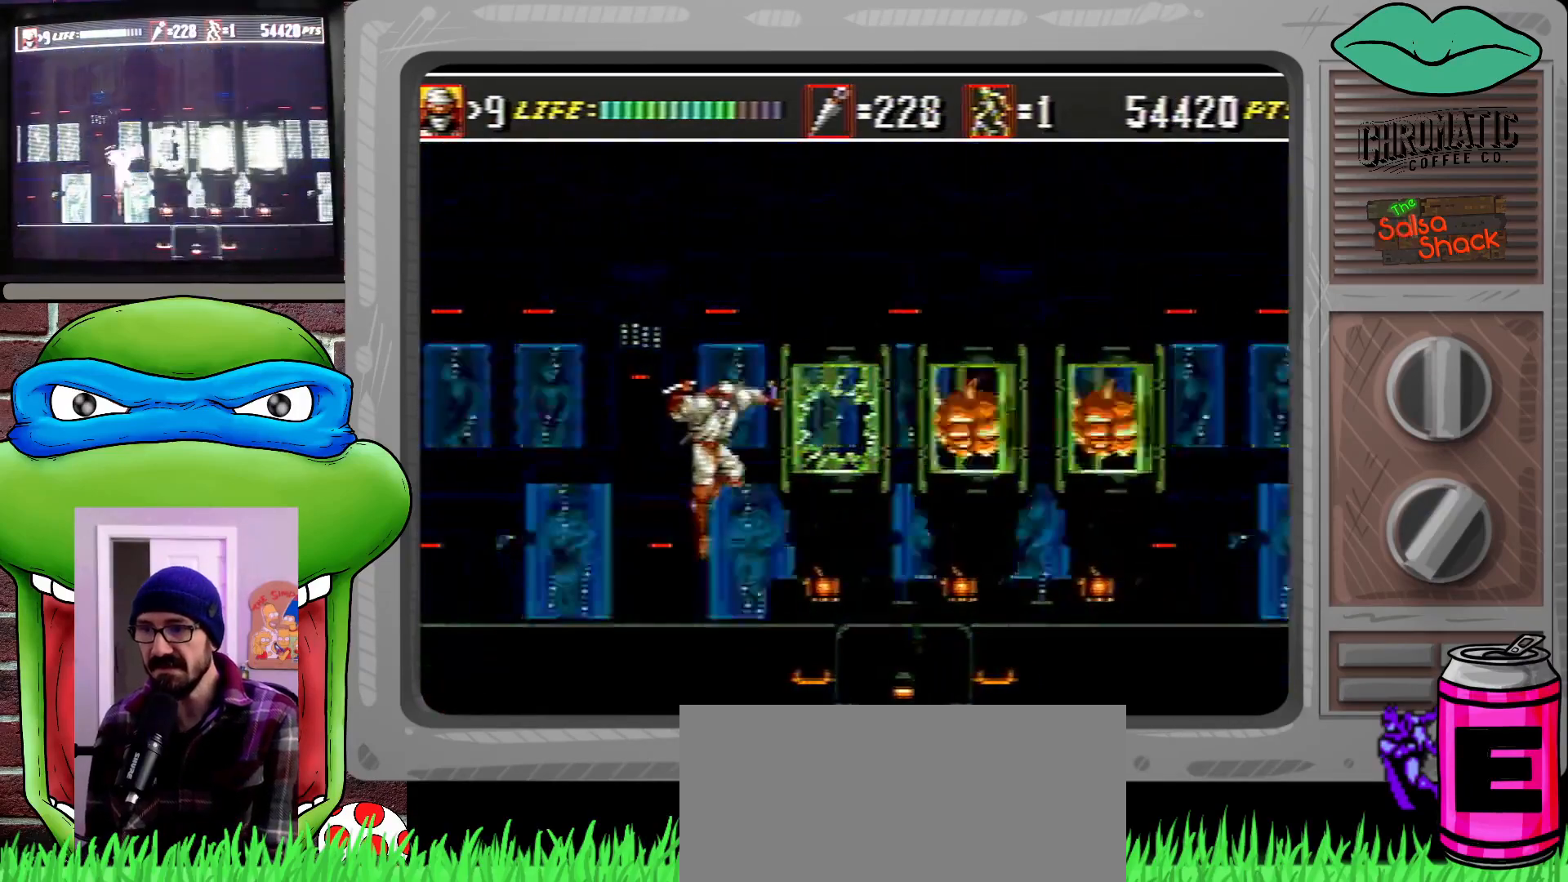
{"buttons": ["DPAD_DOWN", "DPAD_RIGHT"], "events": [[150, "DPAD_DOWN", "down"], [183, "C", "up"], [250, "B", "down"], [350, "B", "up"]]}
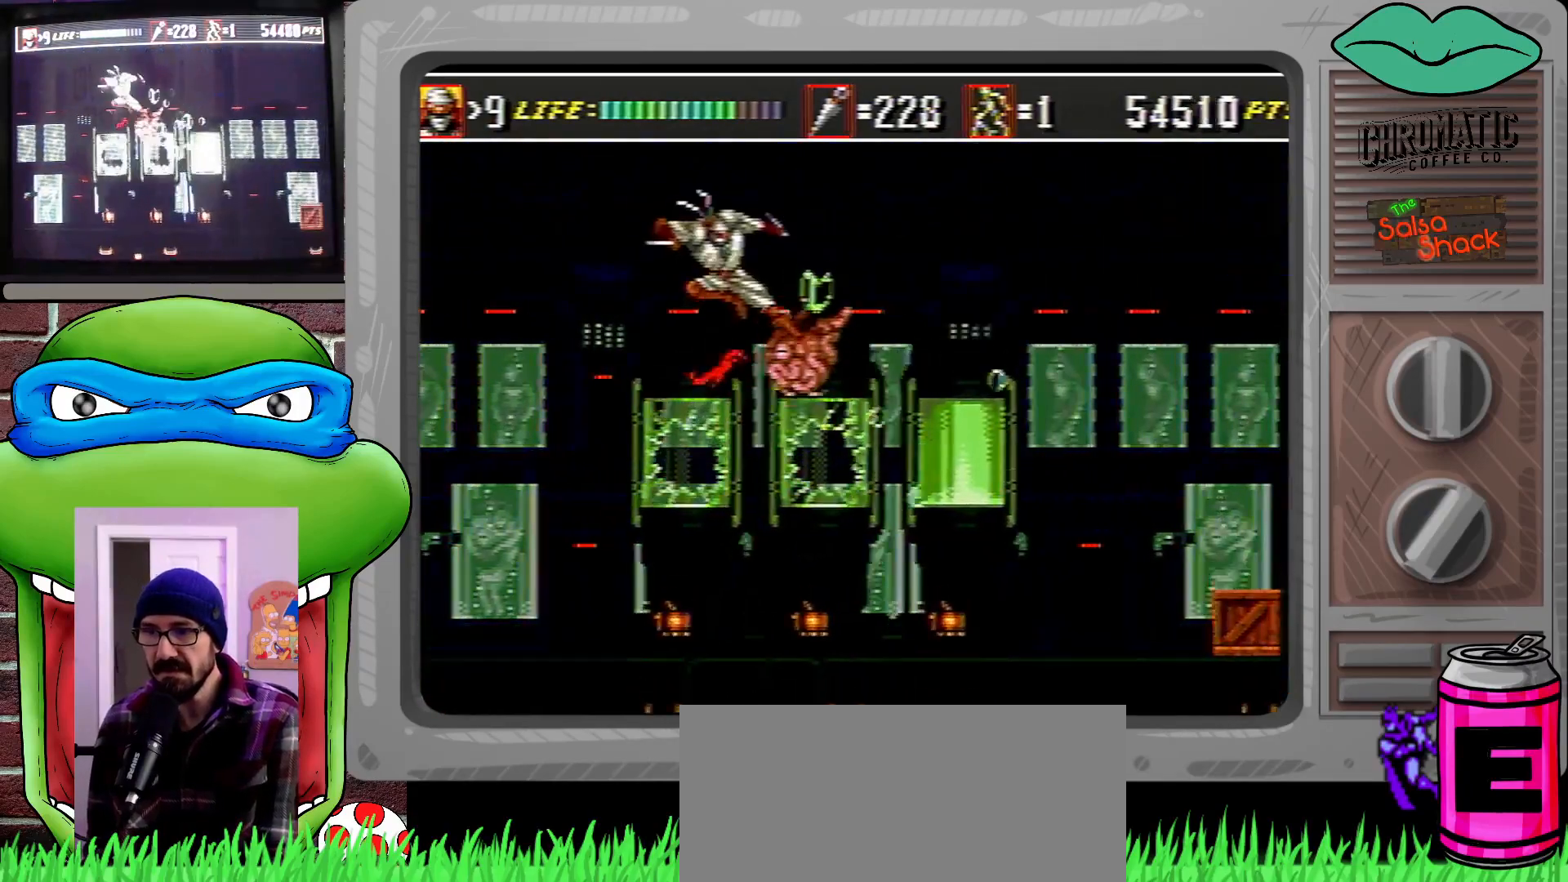
{"buttons": ["DPAD_DOWN", "DPAD_RIGHT"], "events": [[283, "B", "down"], [417, "B", "up"]]}
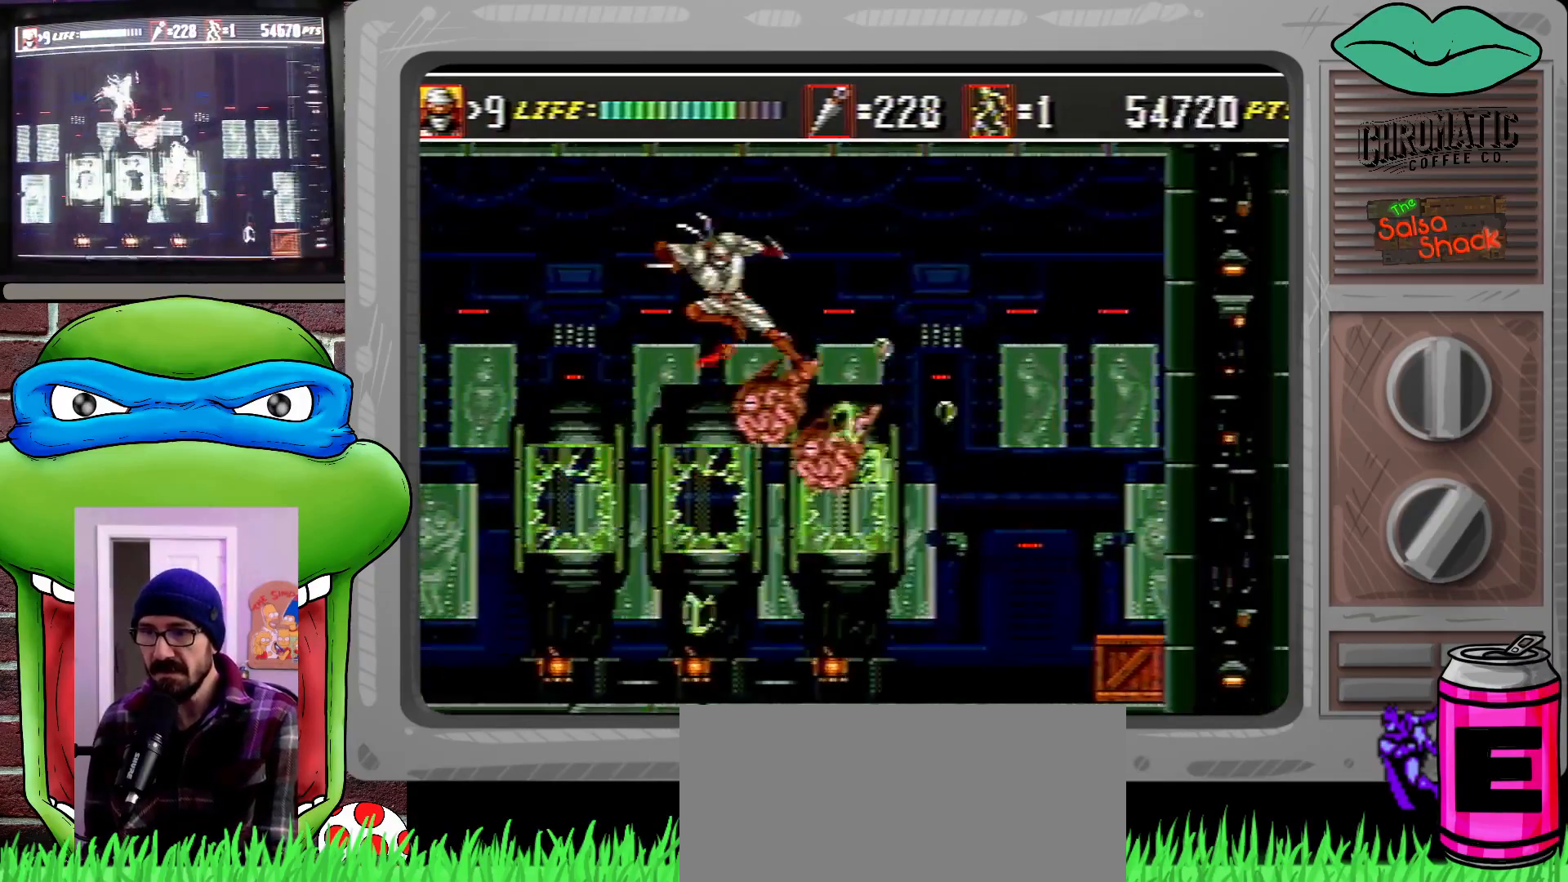
{"buttons": ["B", "DPAD_DOWN", "DPAD_RIGHT"], "events": [[383, "B", "down"]]}